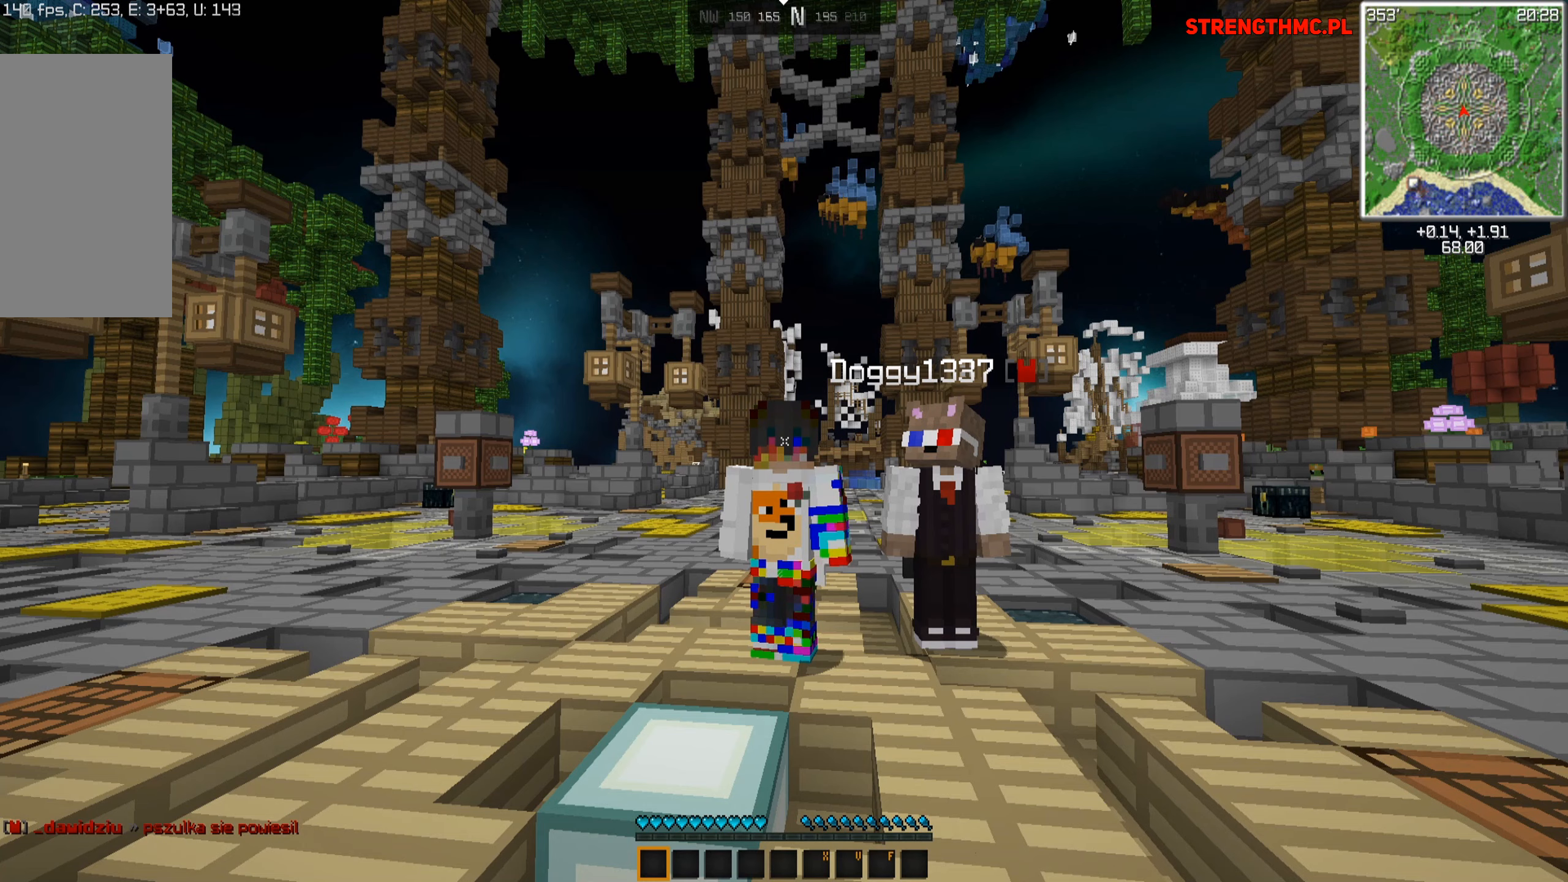
Gameplay with keyboard and mouse; each line is a JSON object with the keys and mouse buttons held at the frame after it. "events" lists presses ("down") and releases ("up") of "a", "d", "s", "space", "w", "mouse_left" and "mouse_right" between this image and that frame as [ms after this image, input, new state], when the widget could be followed in between. "mouse_left", "mouse_right" = the "left", "right" buttons of the "mouse" list. No other keys are recorded. Fast repeated clicks can show as one long hold. Mouse movement is not recorded.
{"keys": [], "mouse": [], "events": []}
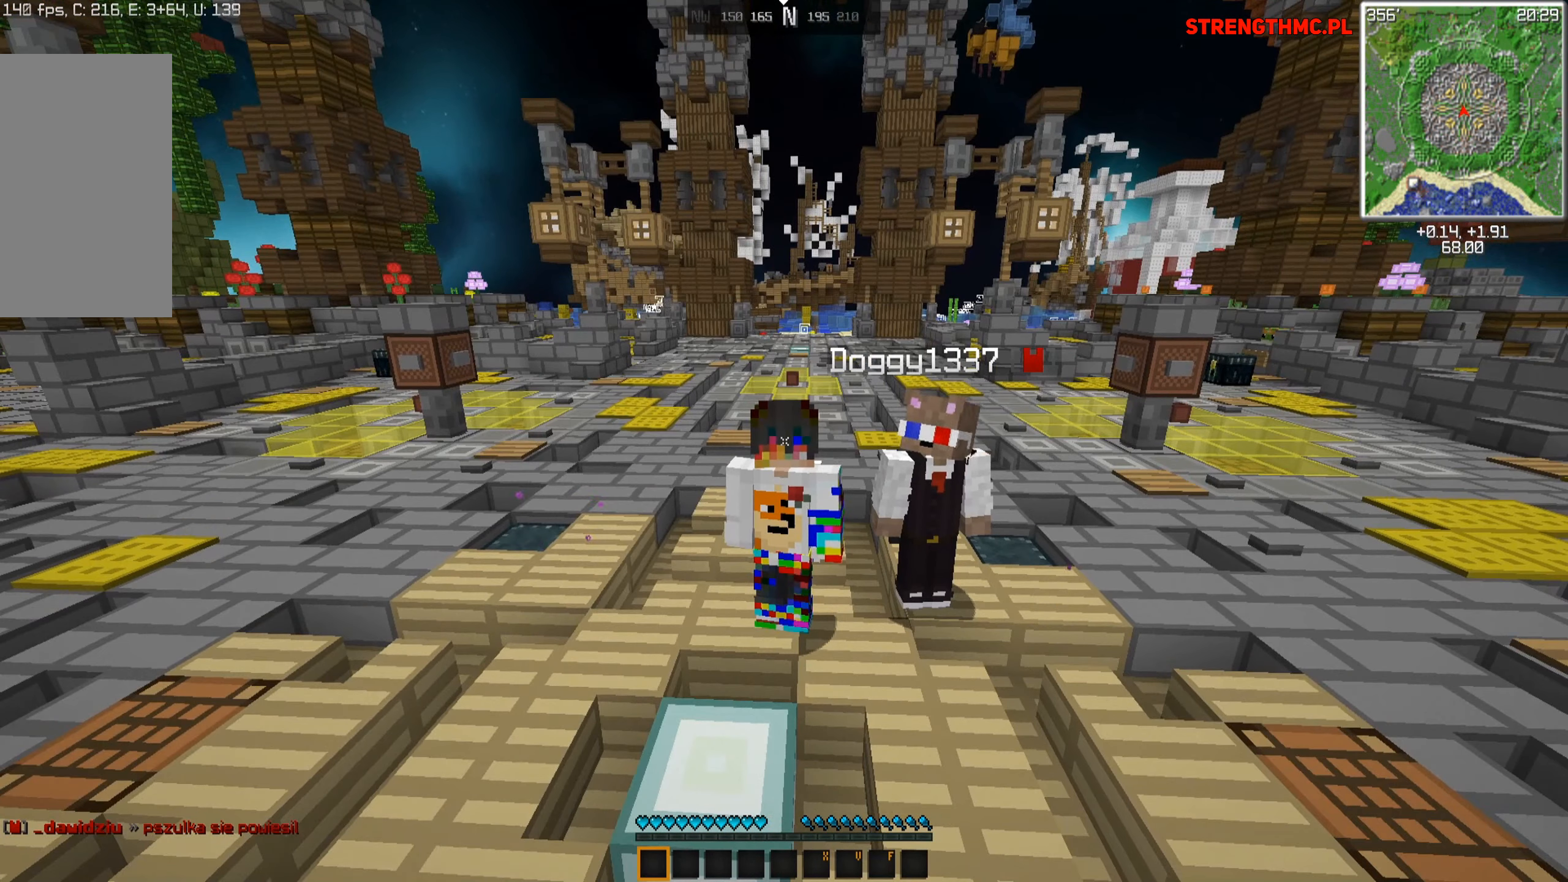
{"keys": ["a"], "mouse": [], "events": [[367, "a", "down"]]}
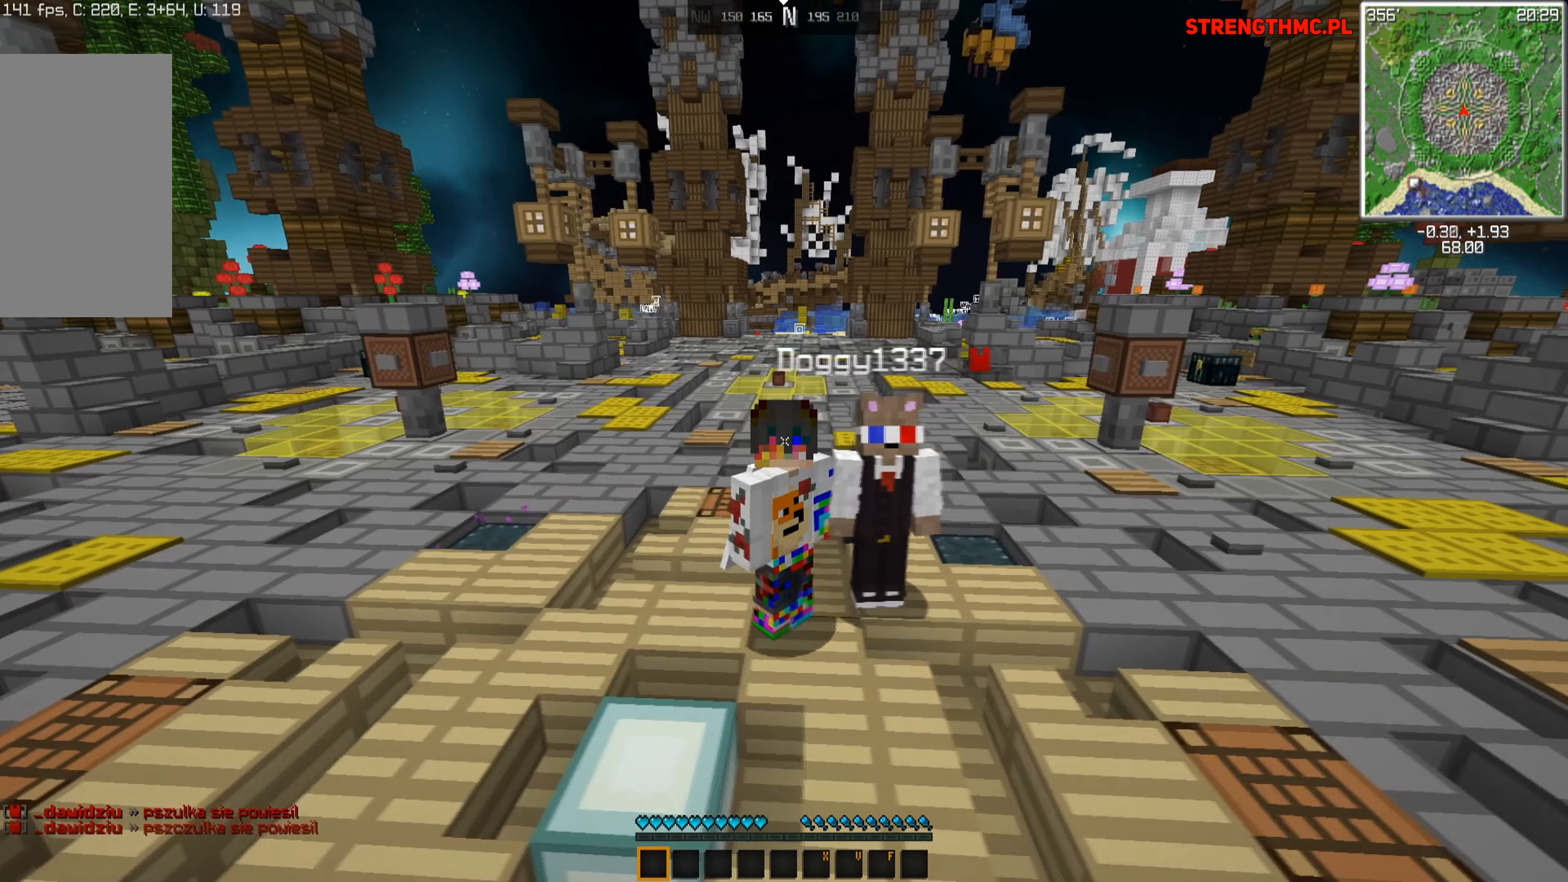
{"keys": ["d"], "mouse": [], "events": [[67, "a", "up"], [417, "d", "down"]]}
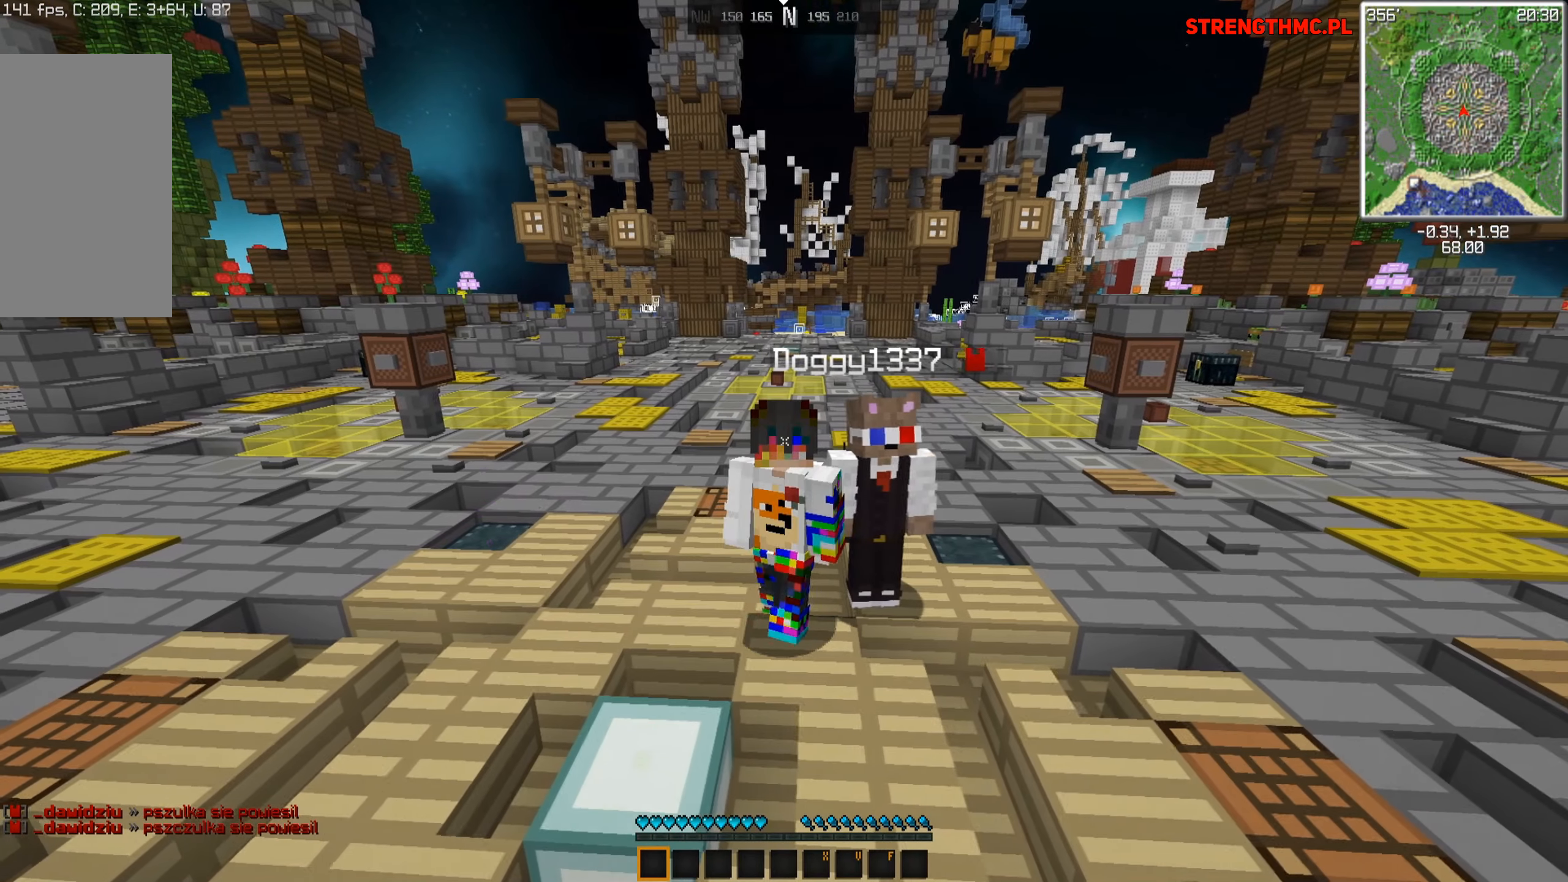
{"keys": [], "mouse": [], "events": [[17, "d", "up"]]}
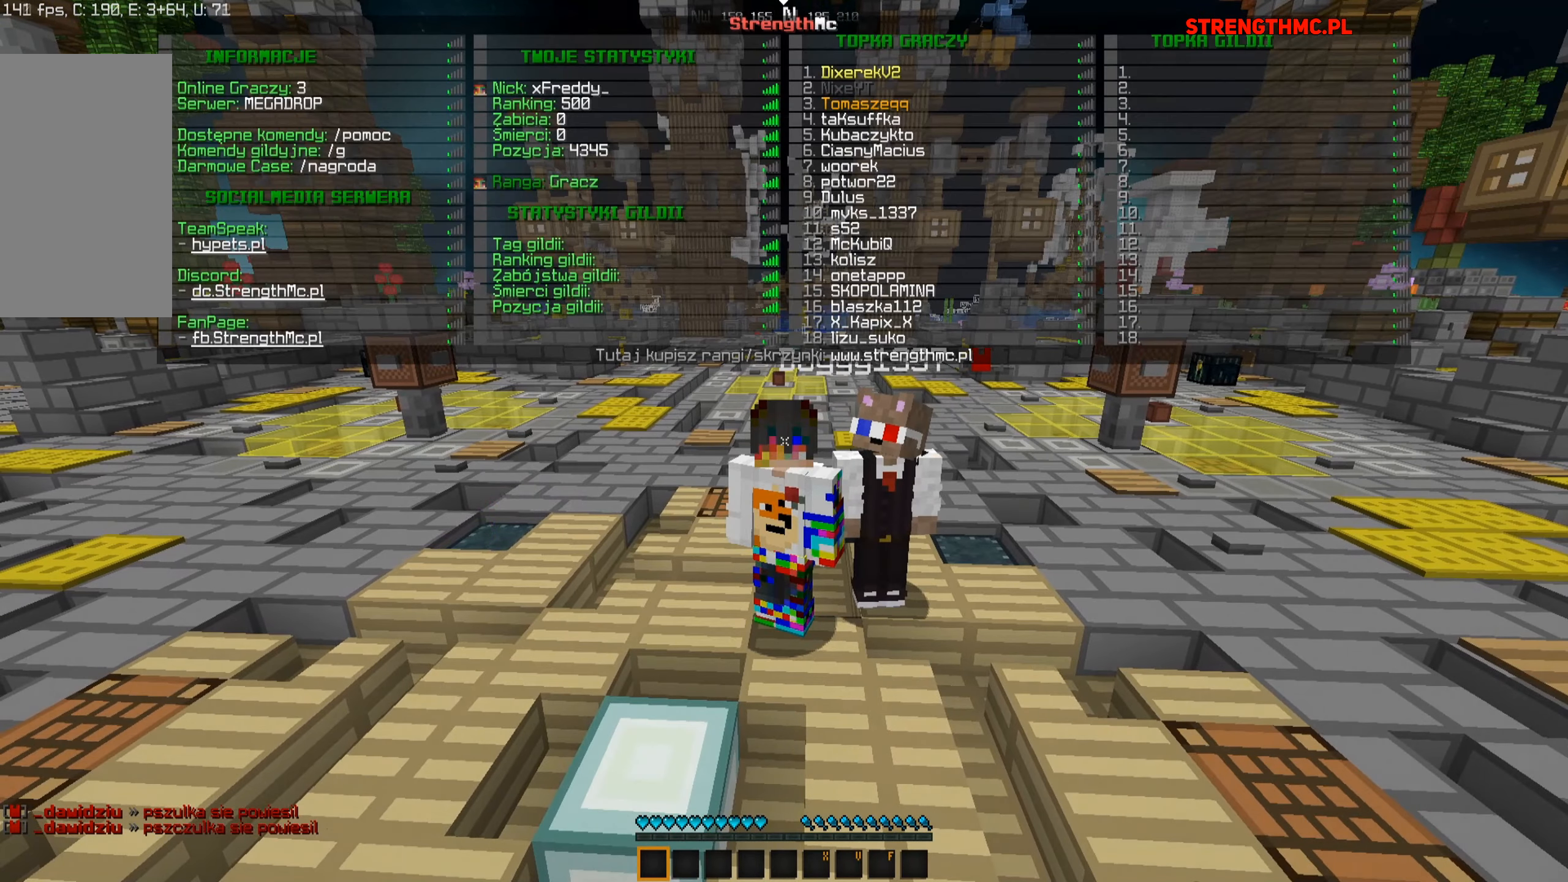
{"keys": [], "mouse": [], "events": []}
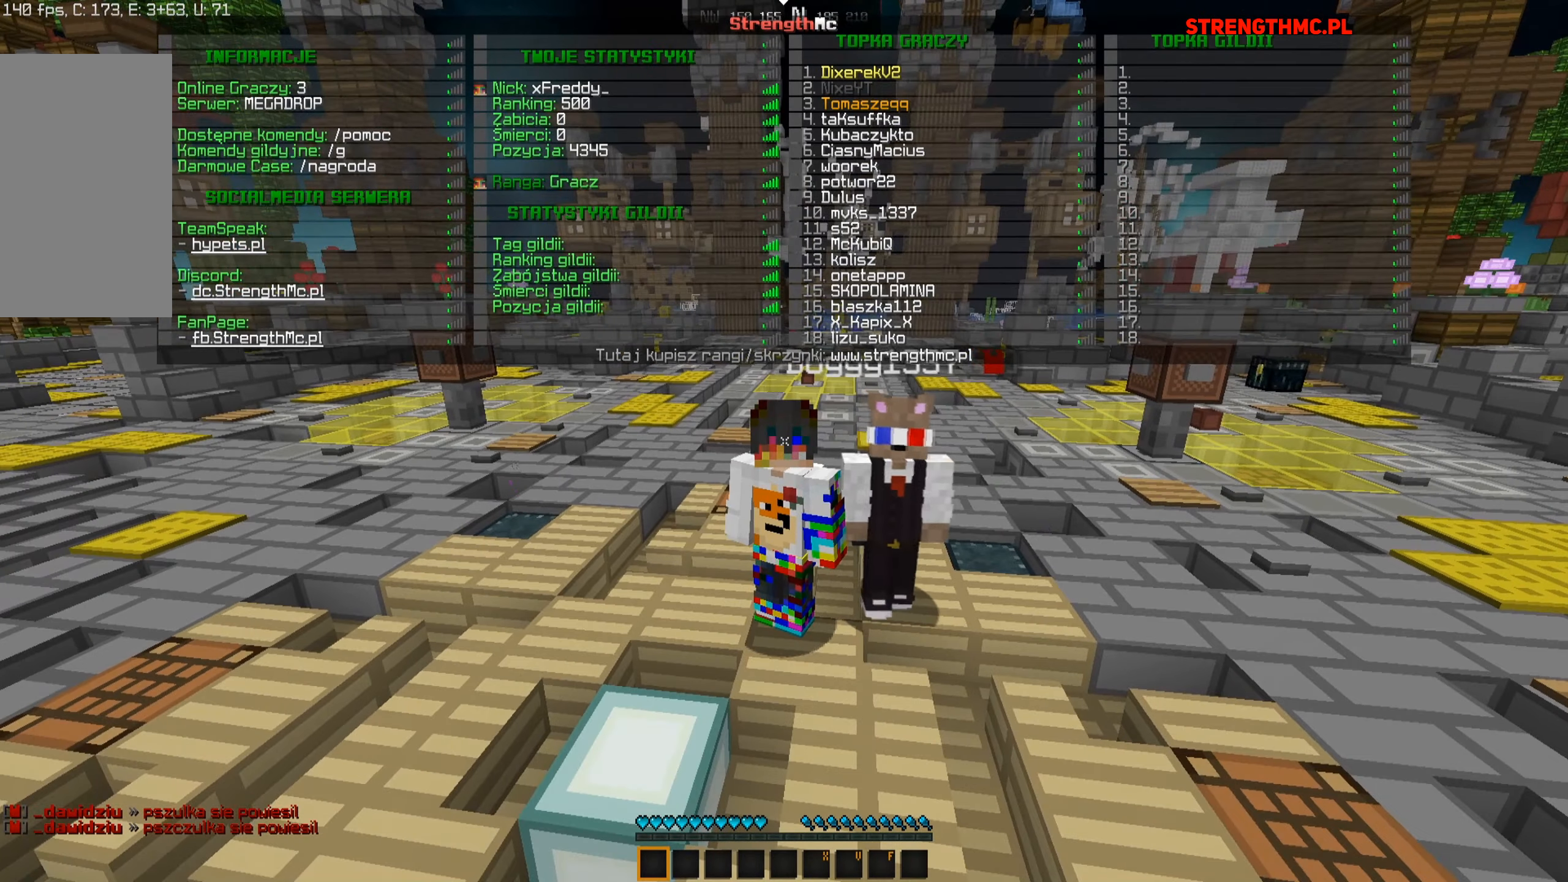
{"keys": ["a"], "mouse": [], "events": [[467, "a", "down"]]}
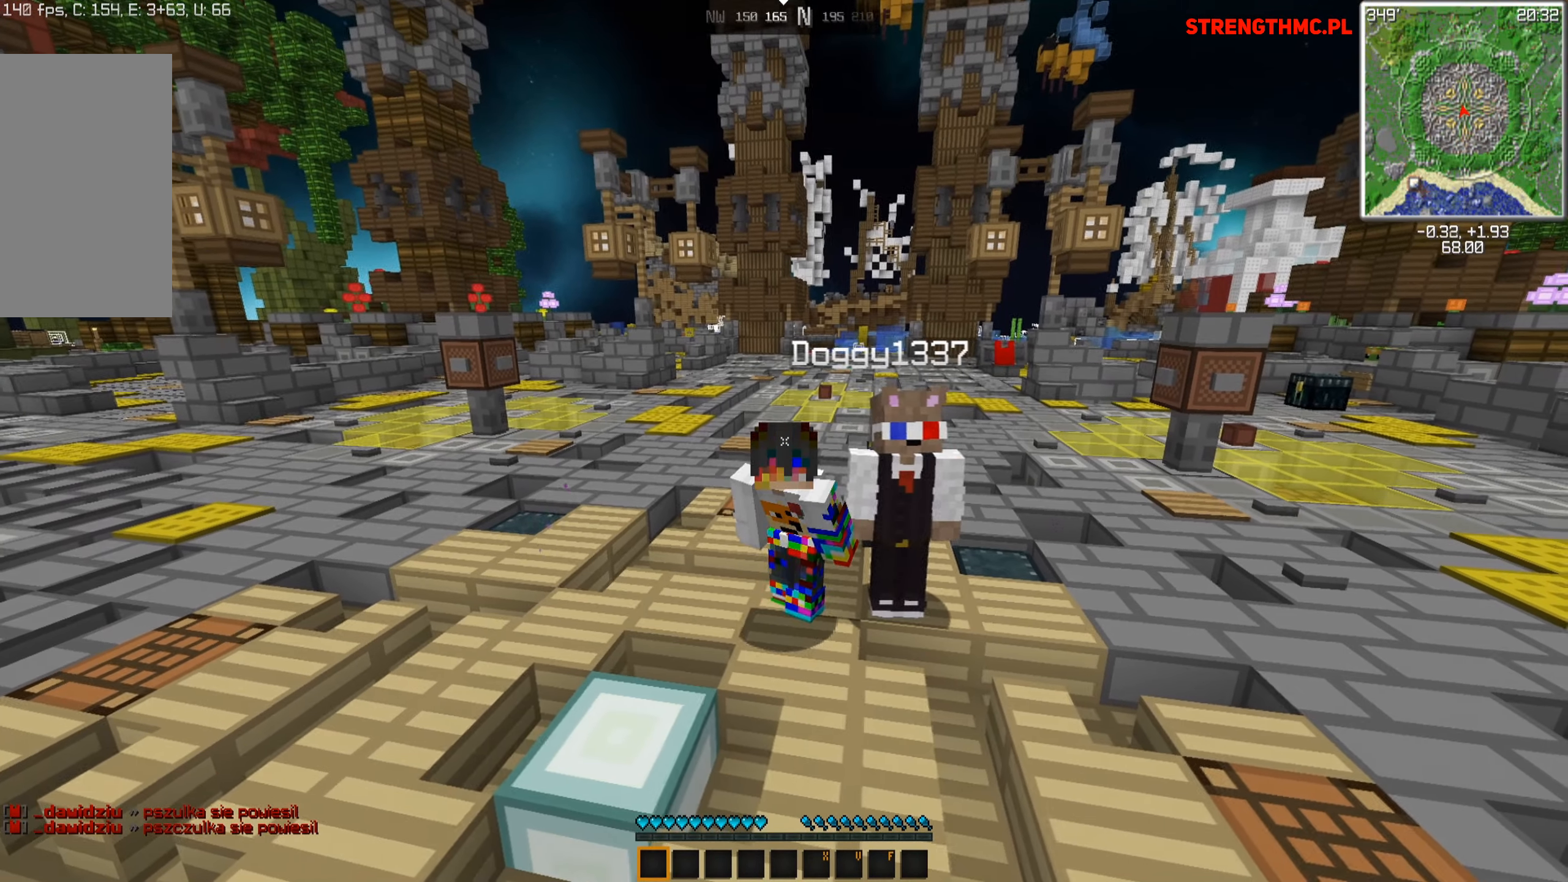
{"keys": [], "mouse": [], "events": [[217, "a", "up"]]}
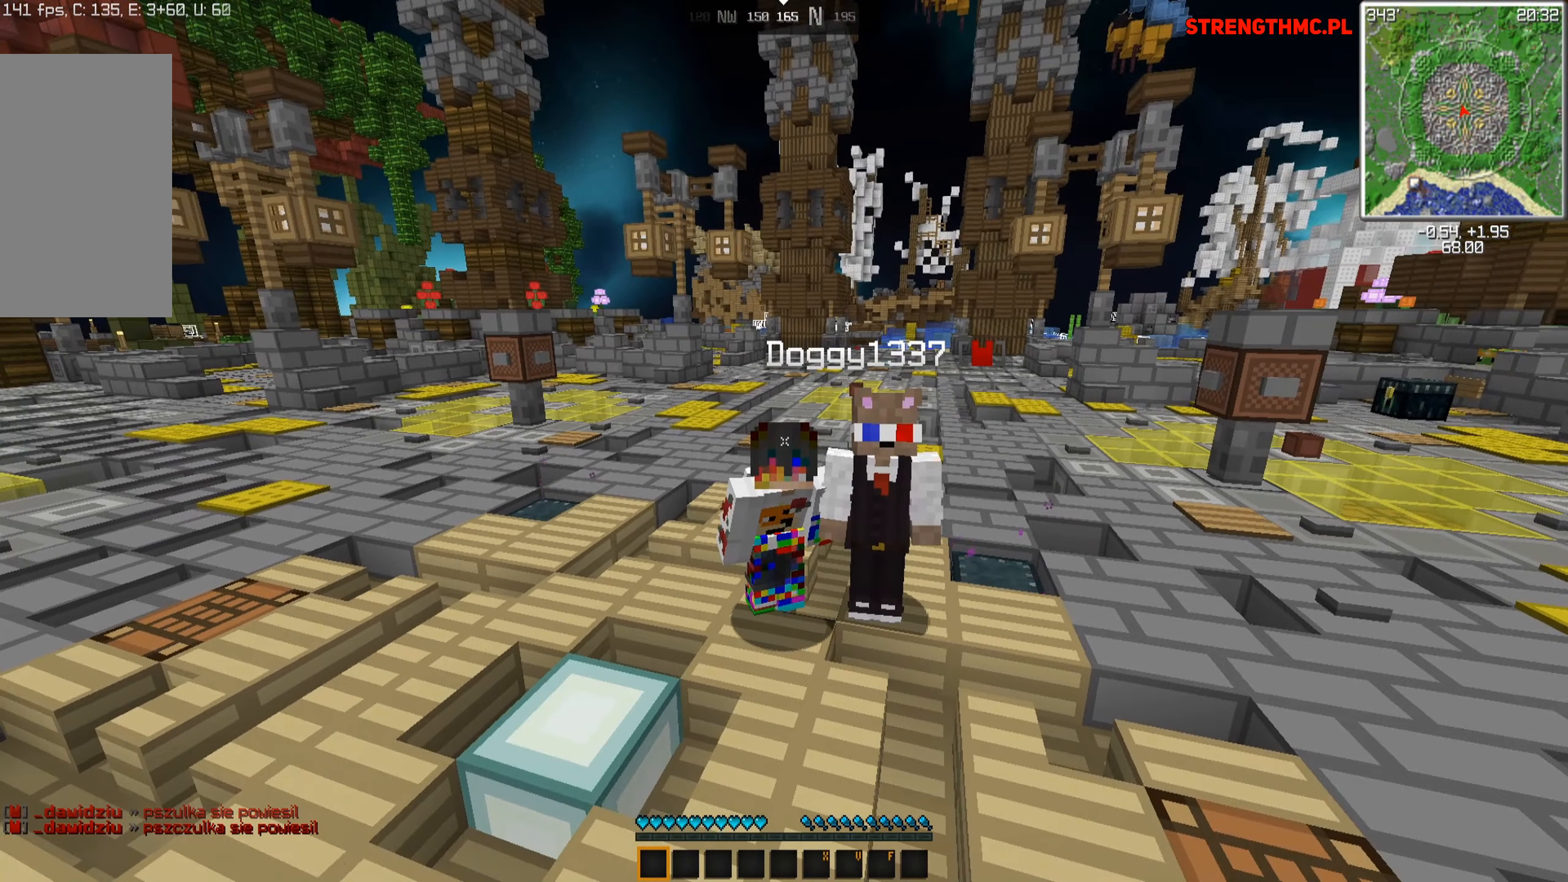
{"keys": [], "mouse": [], "events": []}
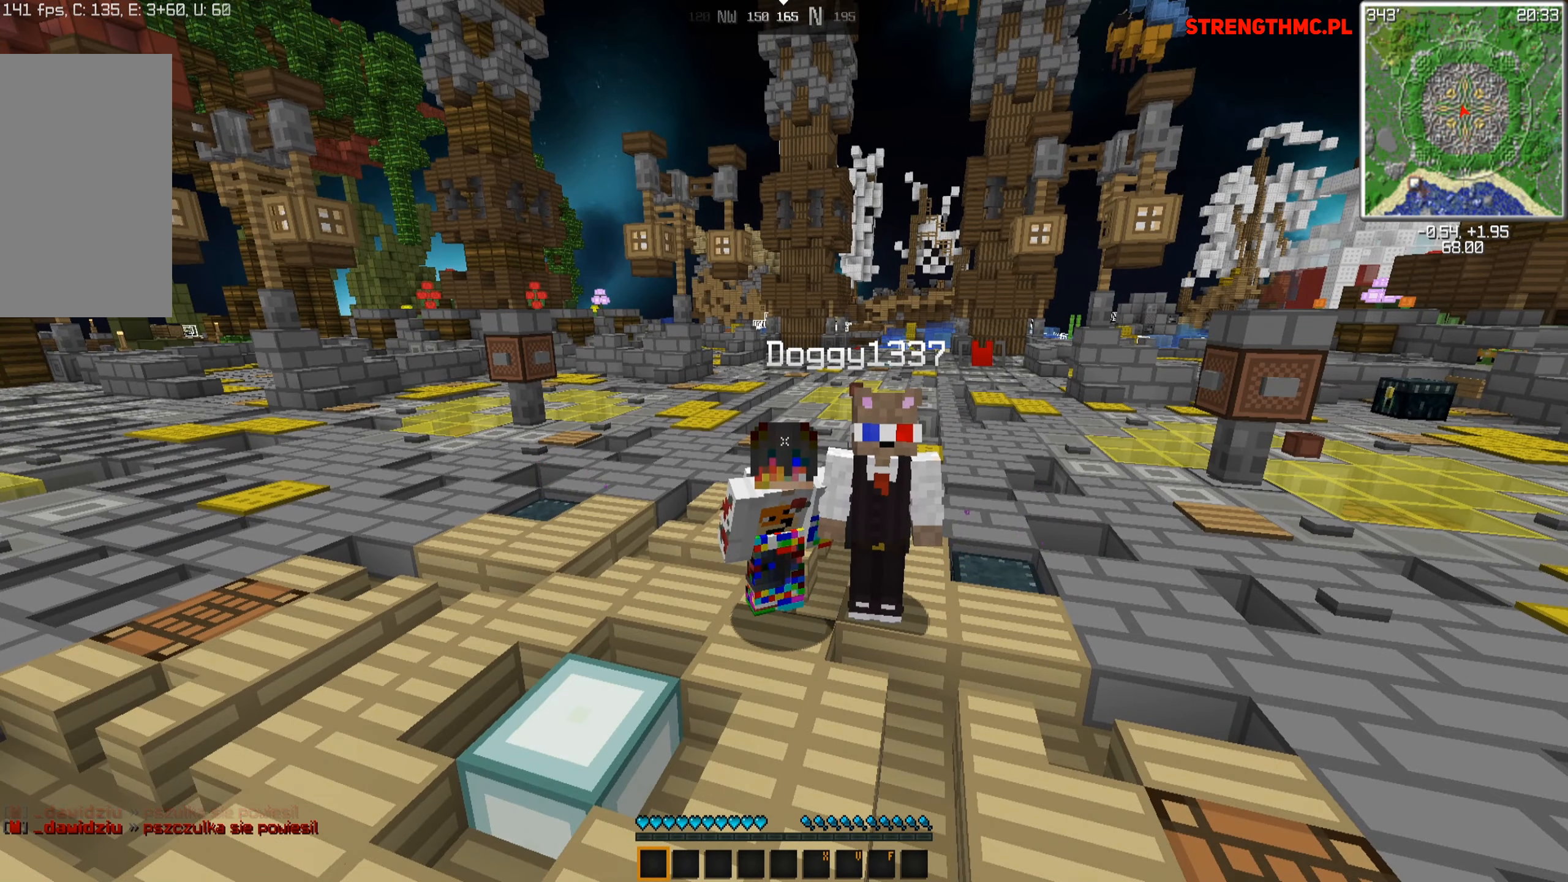
{"keys": [], "mouse": [], "events": []}
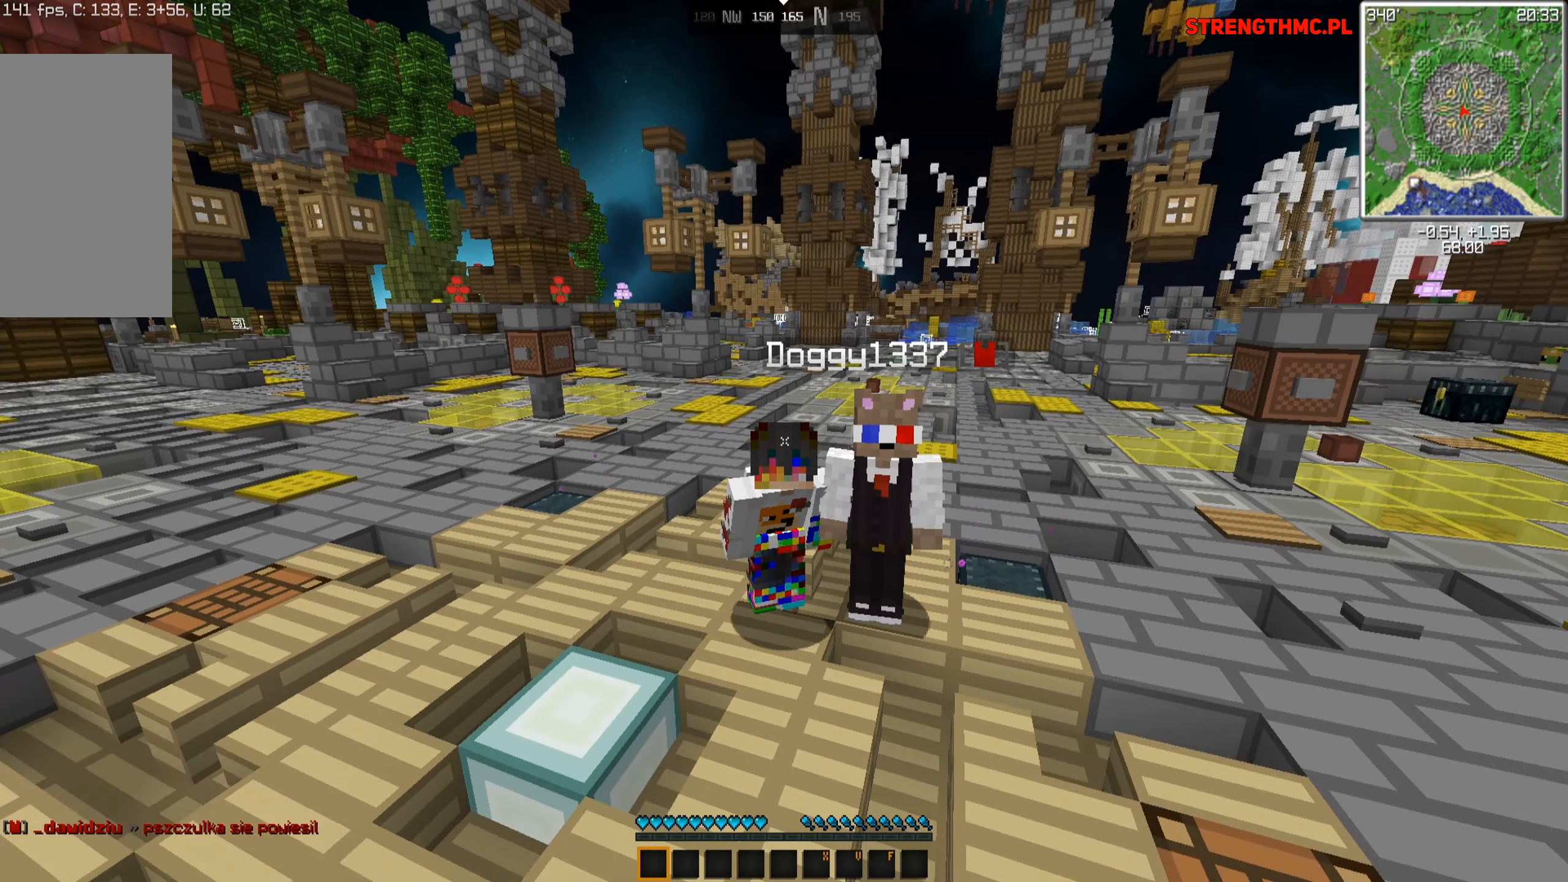
{"keys": [], "mouse": [], "events": []}
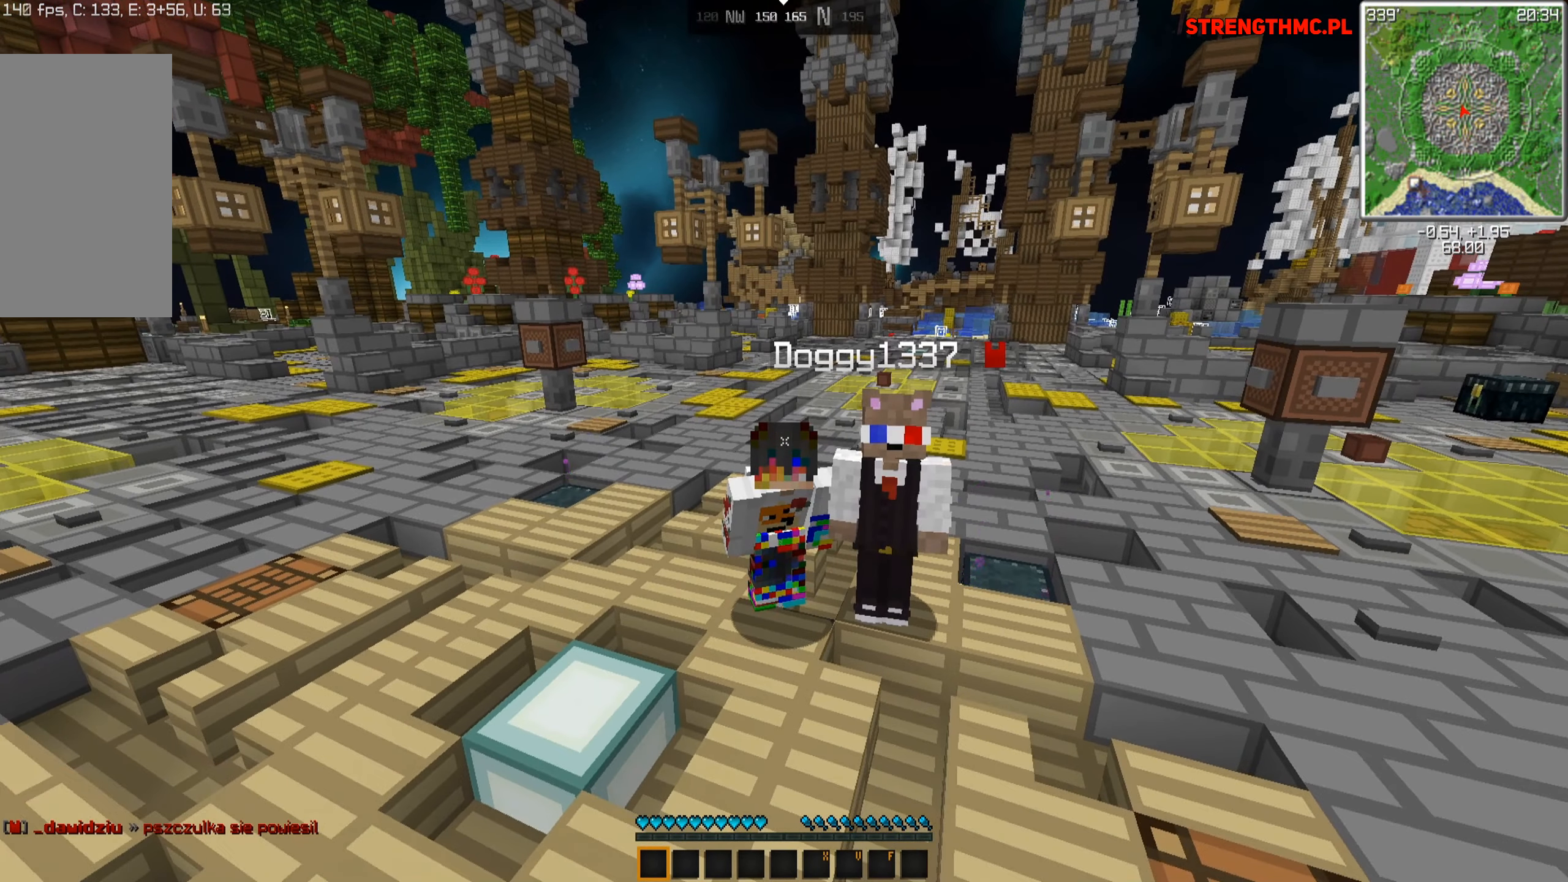
{"keys": [], "mouse": [], "events": []}
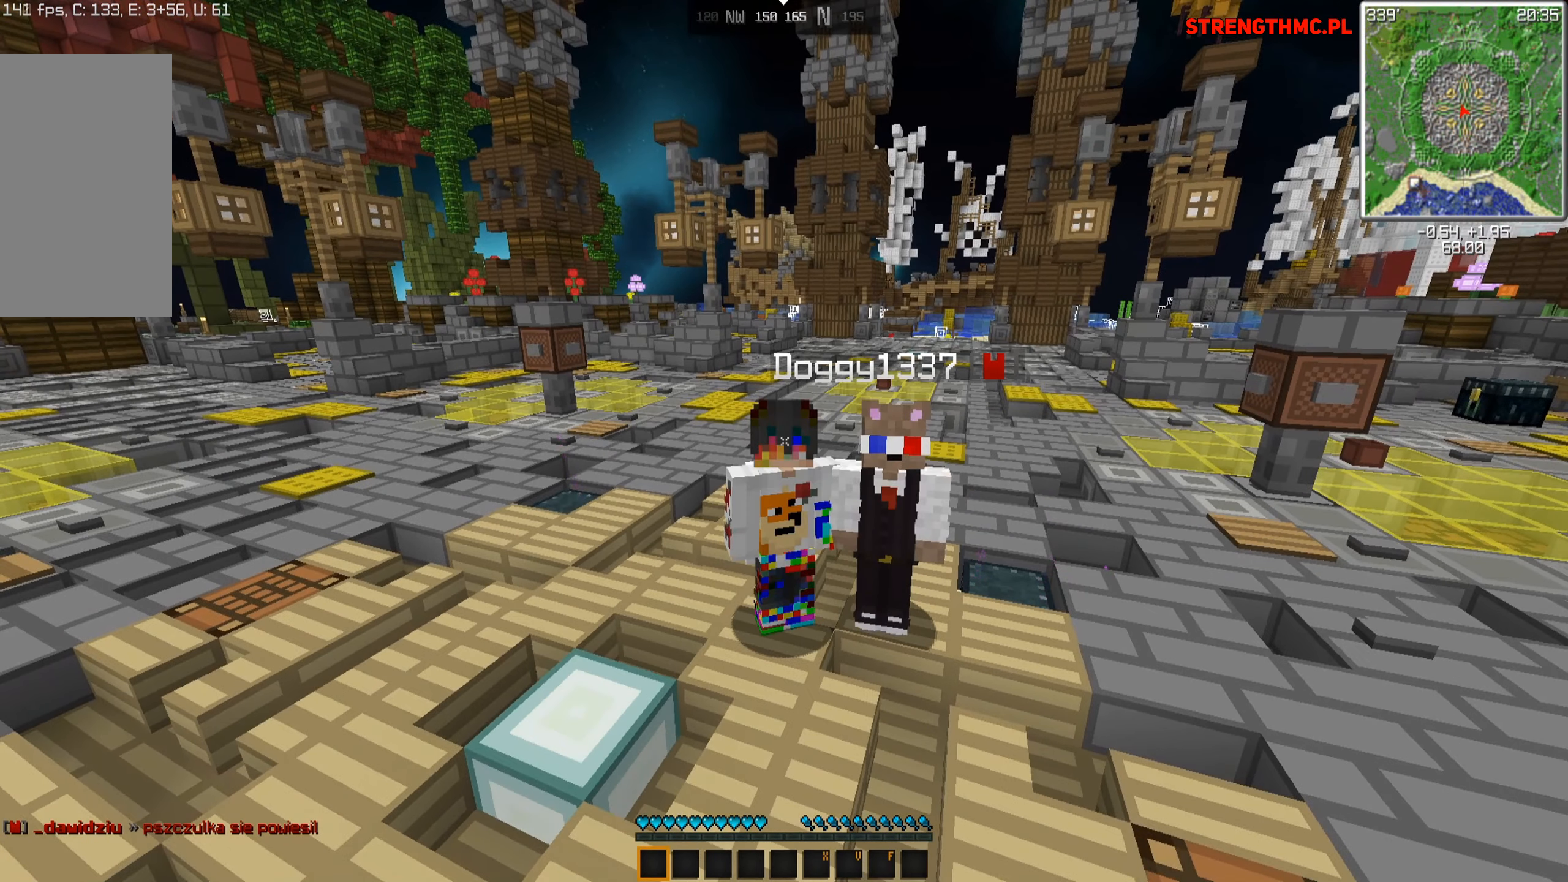
{"keys": [], "mouse": [], "events": []}
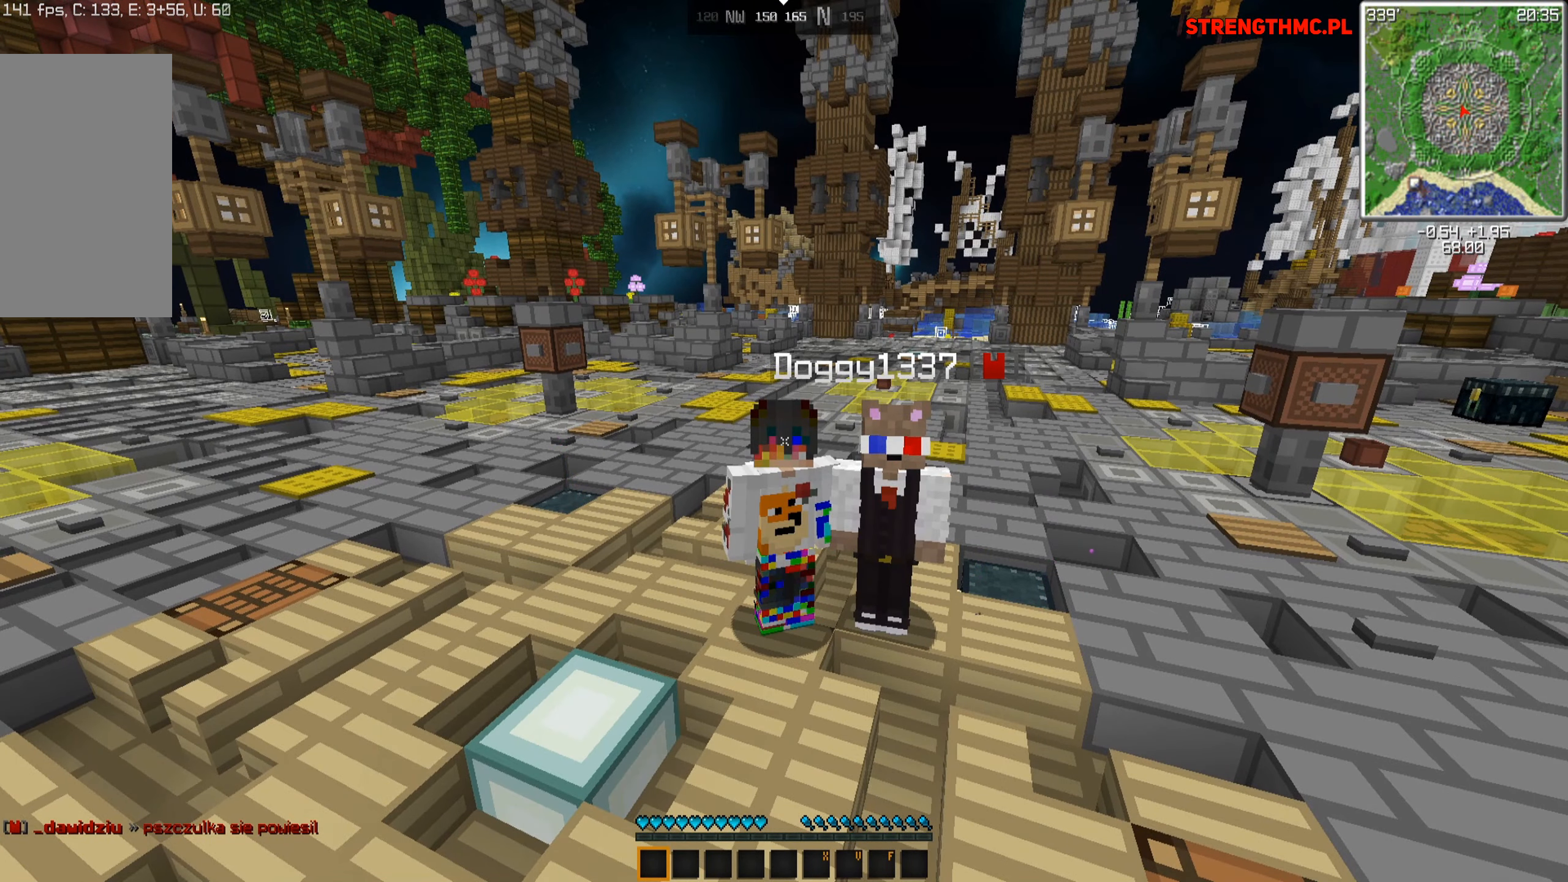
{"keys": [], "mouse": [], "events": []}
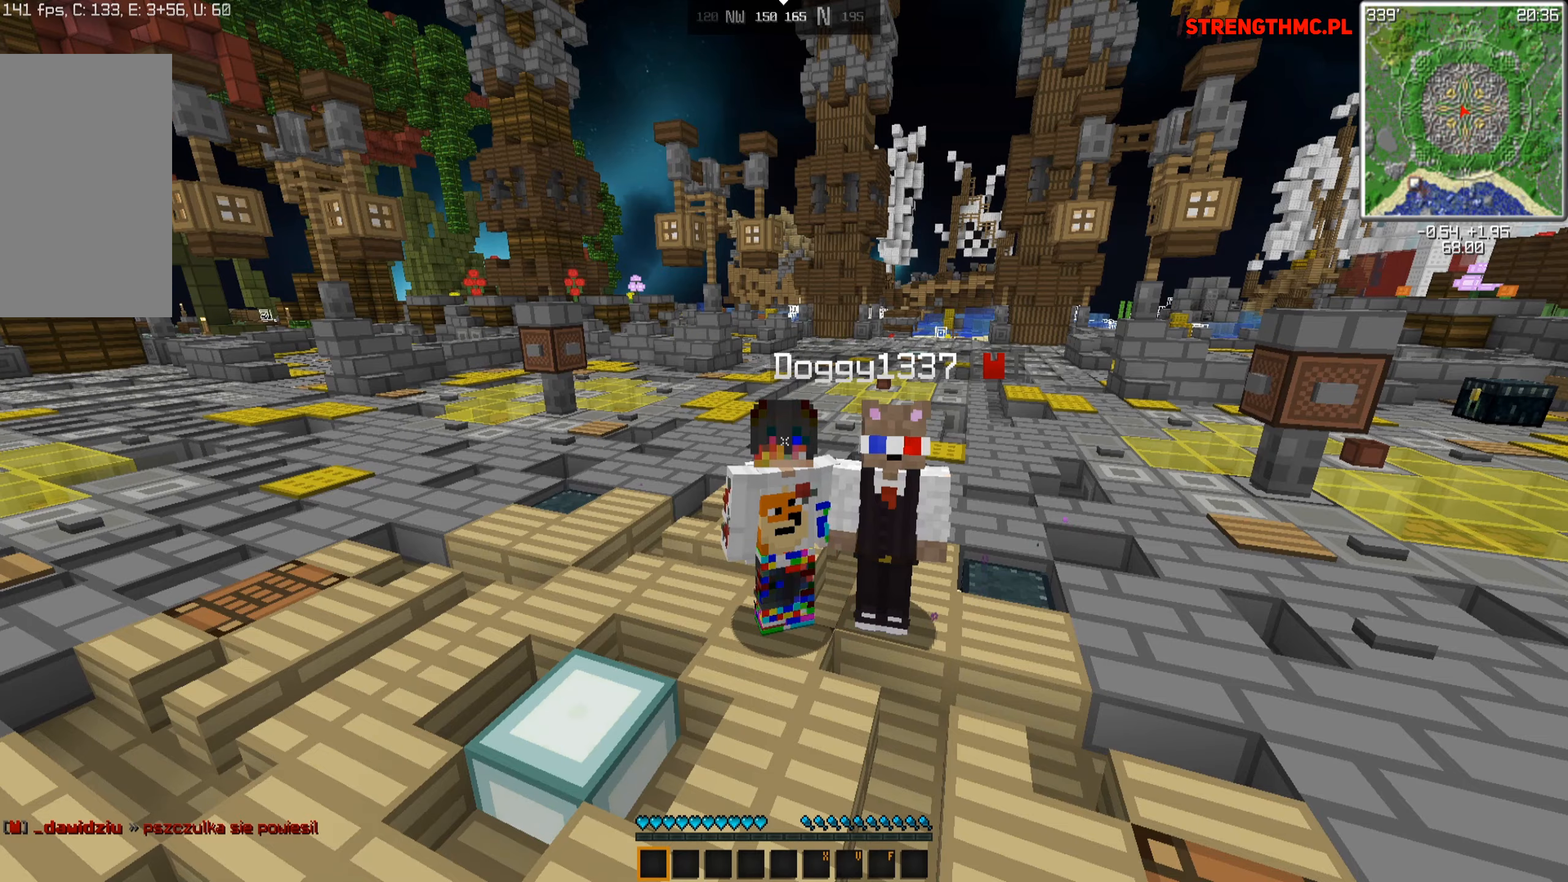
{"keys": [], "mouse": [], "events": []}
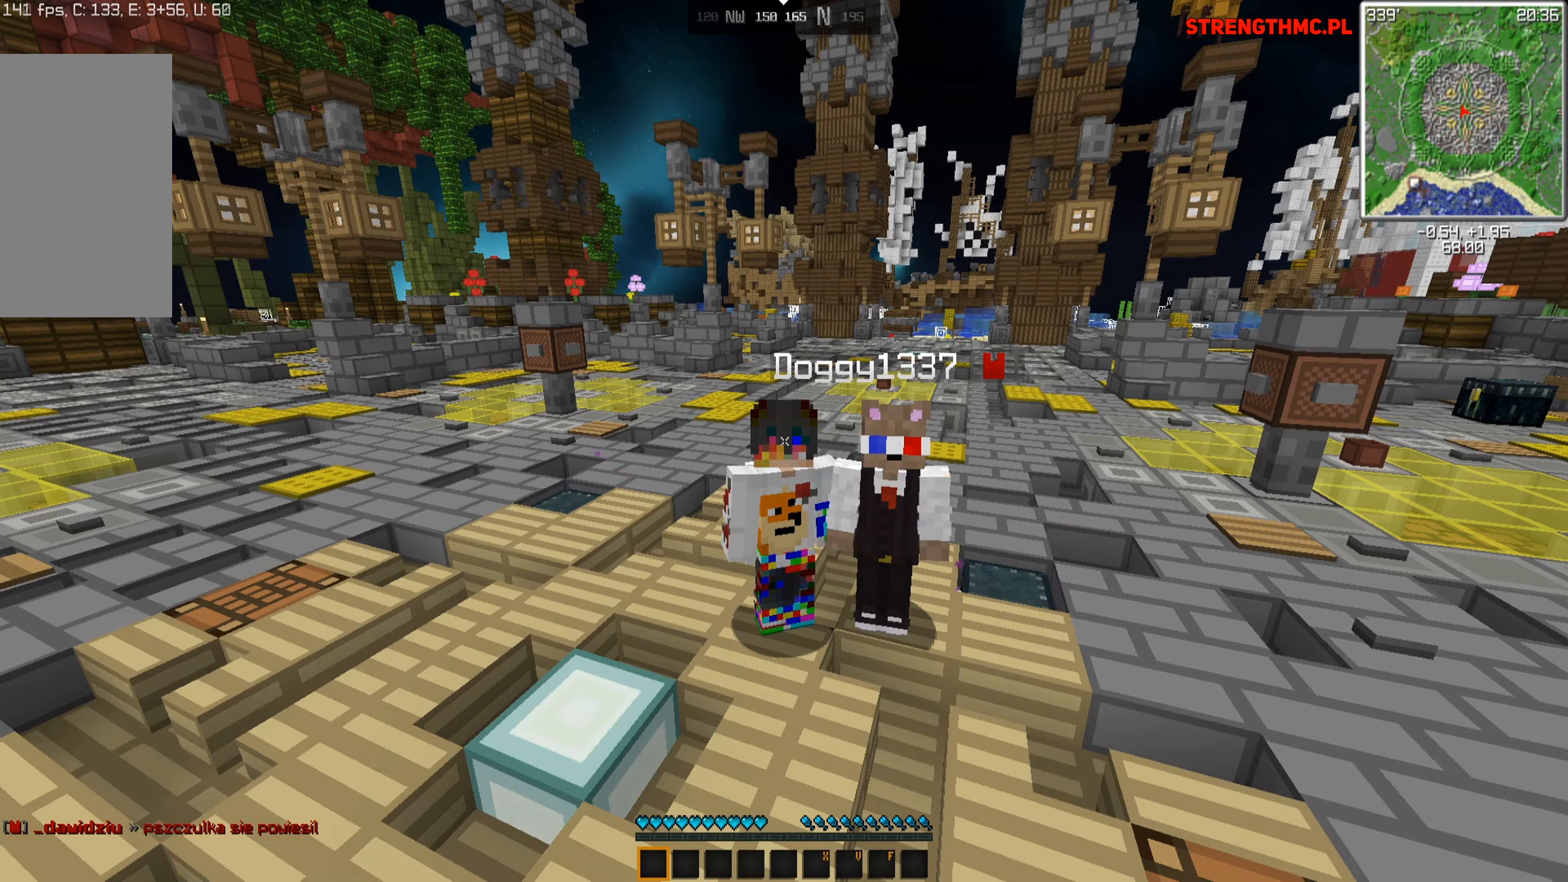
{"keys": [], "mouse": [], "events": []}
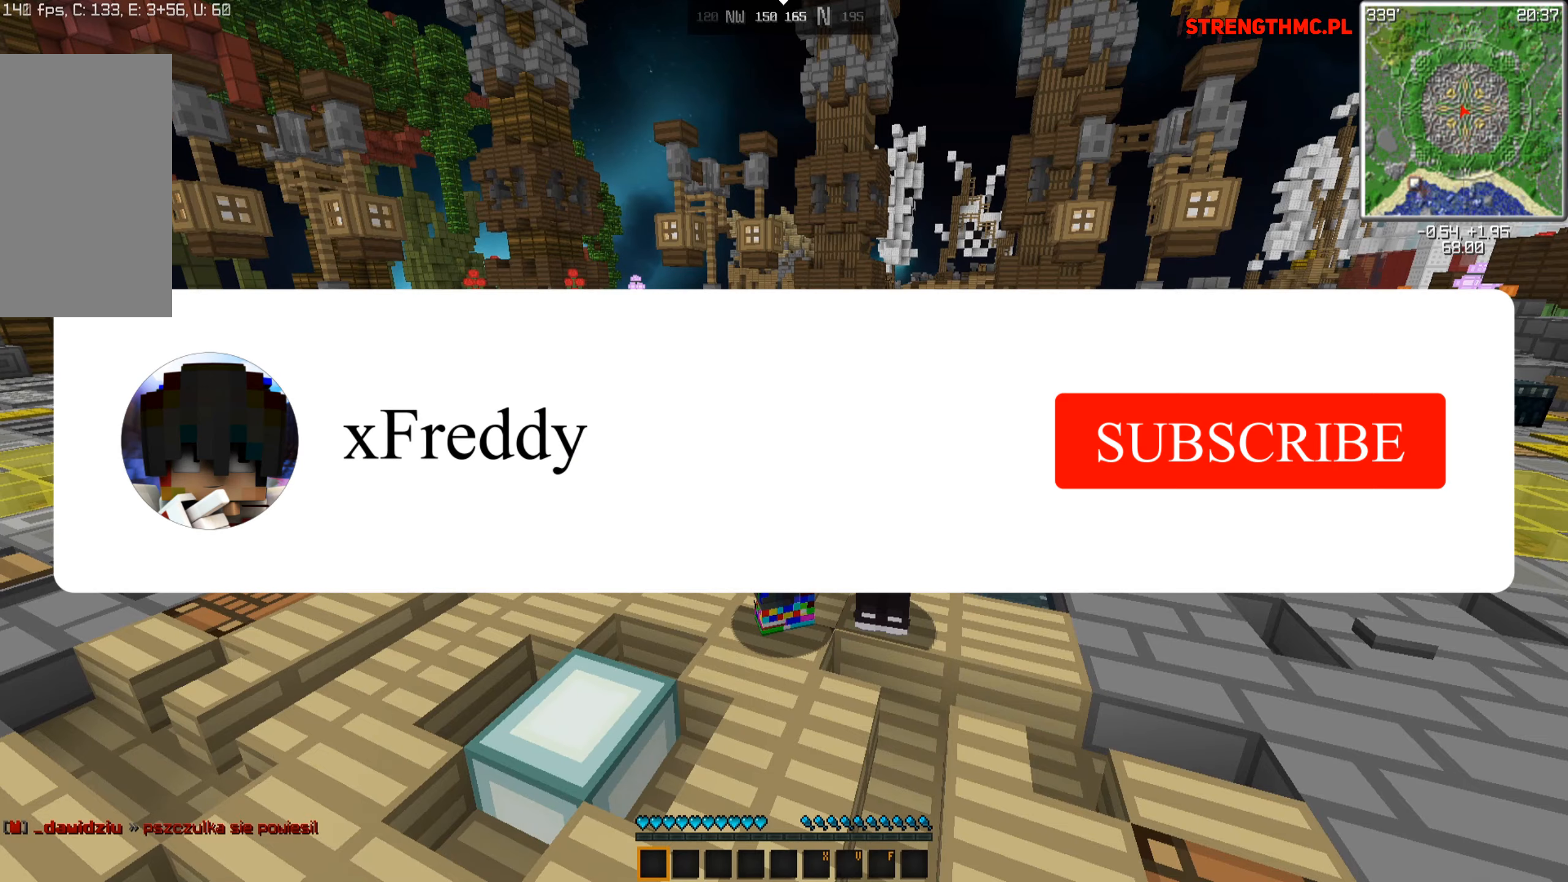
{"keys": [], "mouse": [], "events": []}
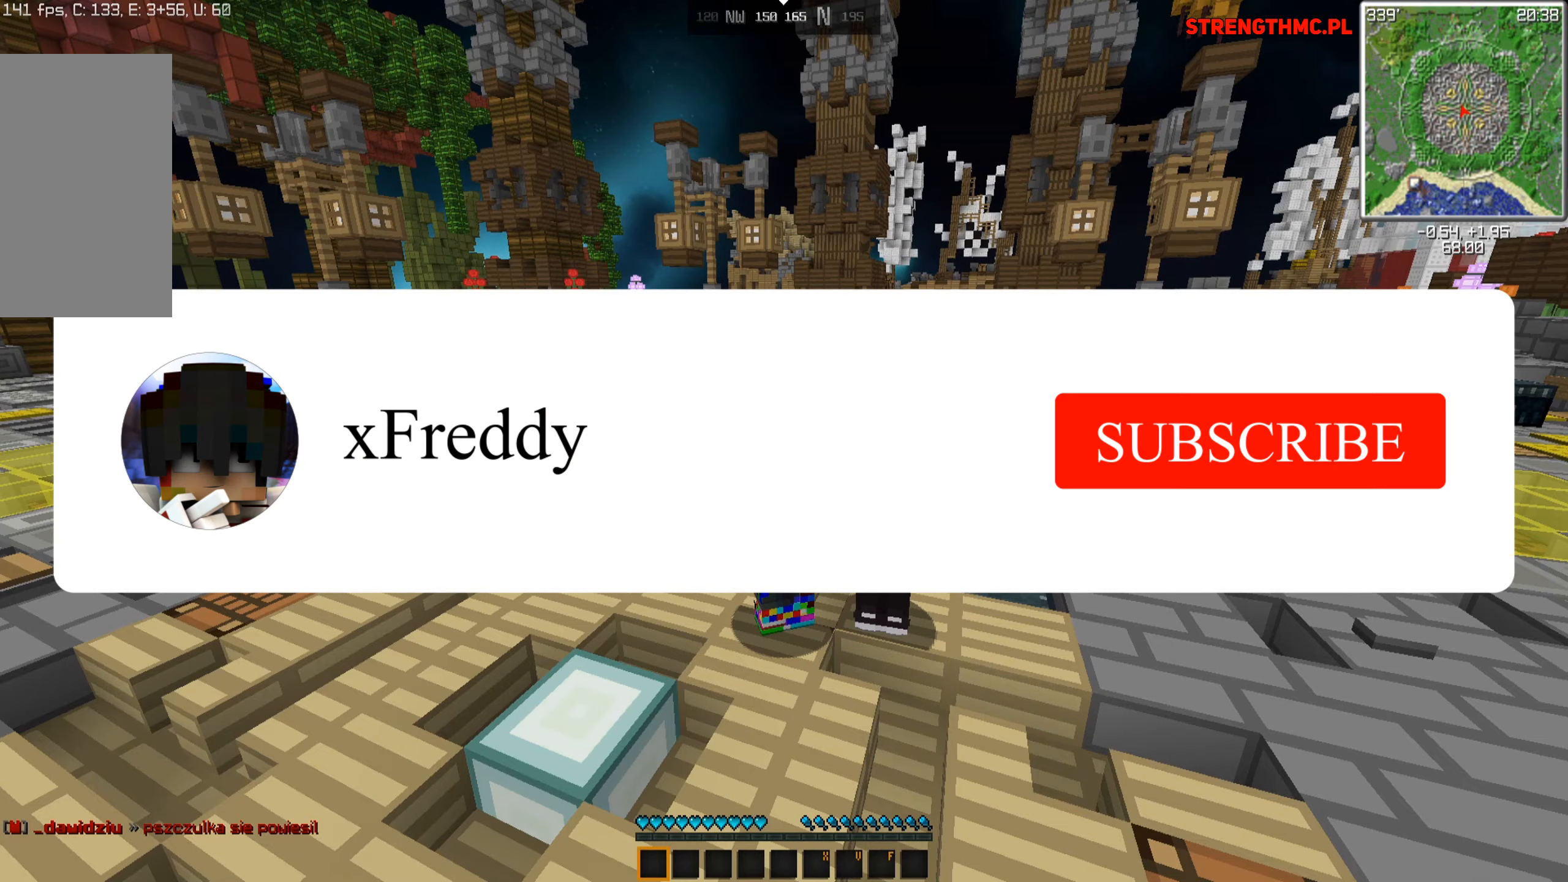
{"keys": [], "mouse": ["left"], "events": [[466, "mouse_left", "down"]]}
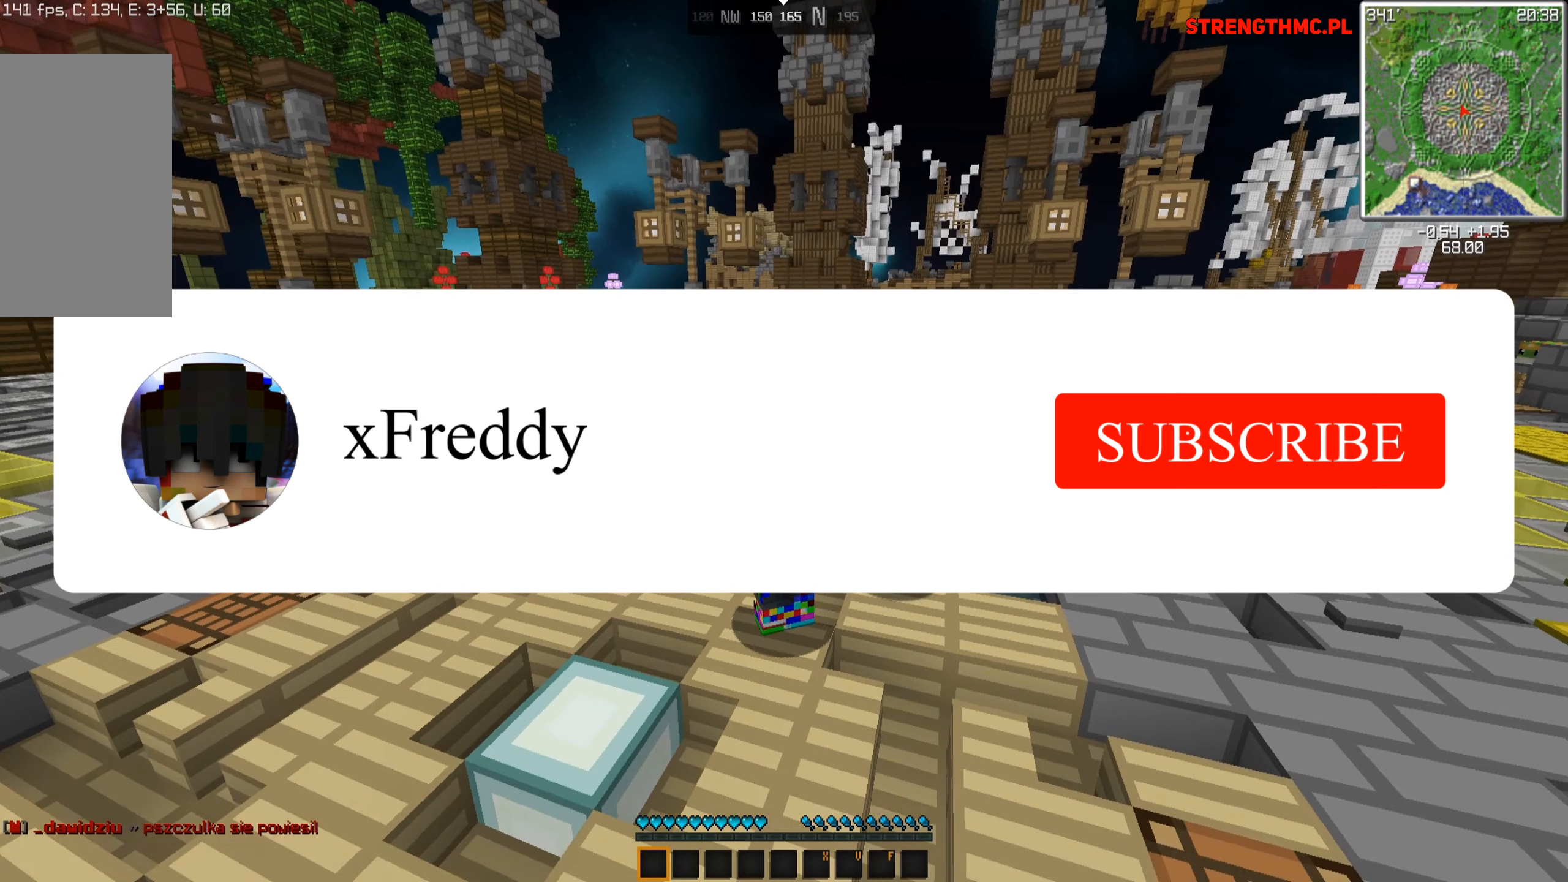
{"keys": [], "mouse": [], "events": [[50, "mouse_left", "up"], [166, "mouse_left", "down"], [250, "mouse_left", "up"], [366, "mouse_left", "down"], [450, "mouse_left", "up"]]}
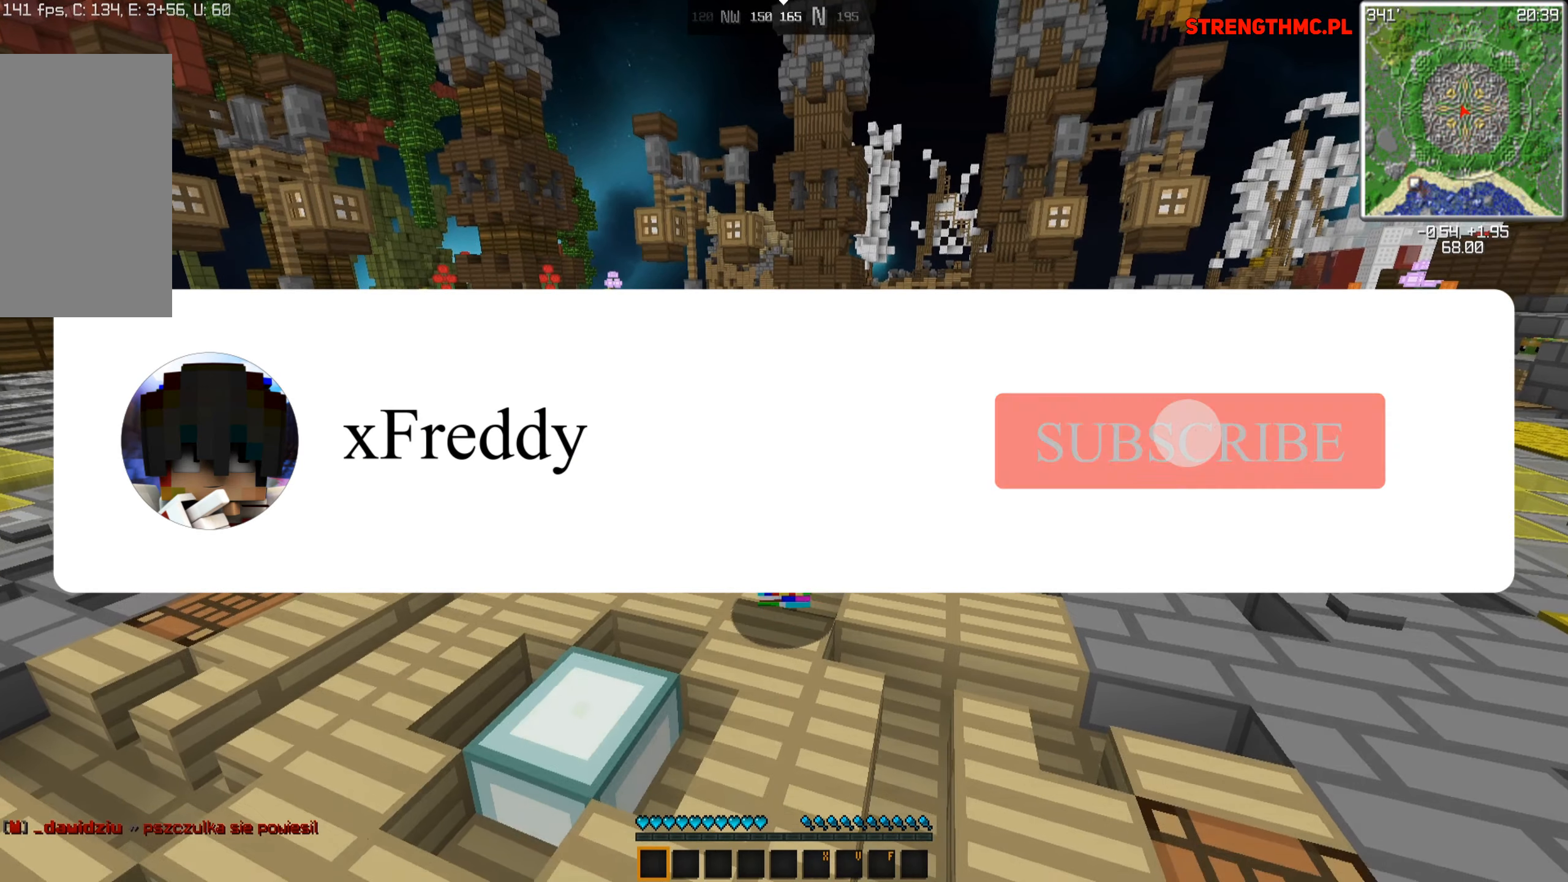
{"keys": ["s"], "mouse": [], "events": [[16, "mouse_left", "down"], [100, "mouse_left", "up"], [216, "mouse_left", "down"], [350, "mouse_left", "up"], [400, "s", "down"]]}
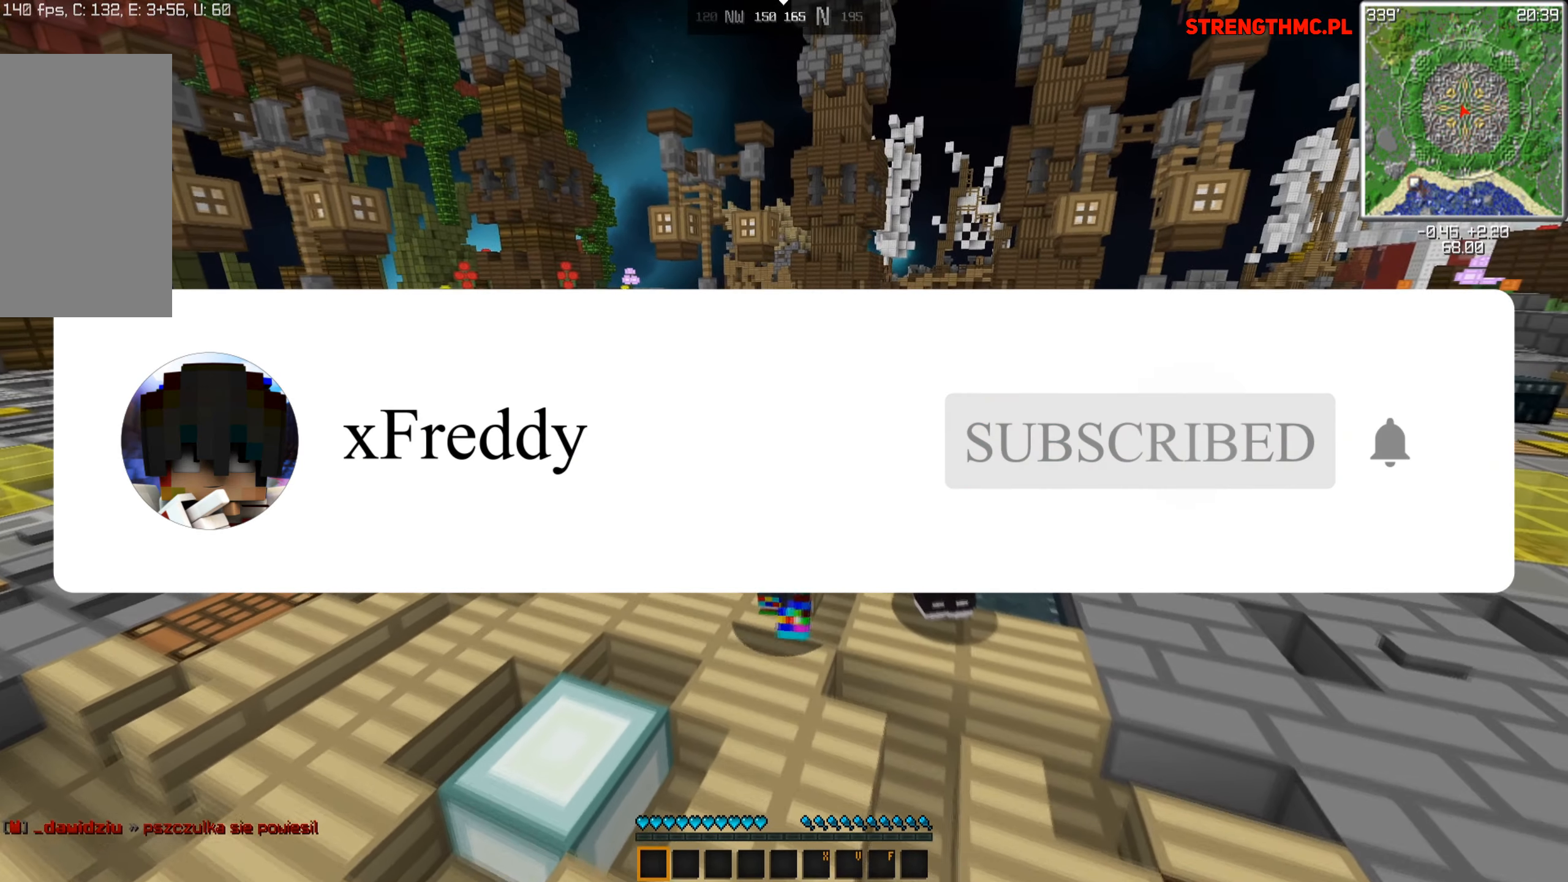
{"keys": [], "mouse": [], "events": [[183, "a", "down"], [233, "s", "up"], [383, "a", "up"]]}
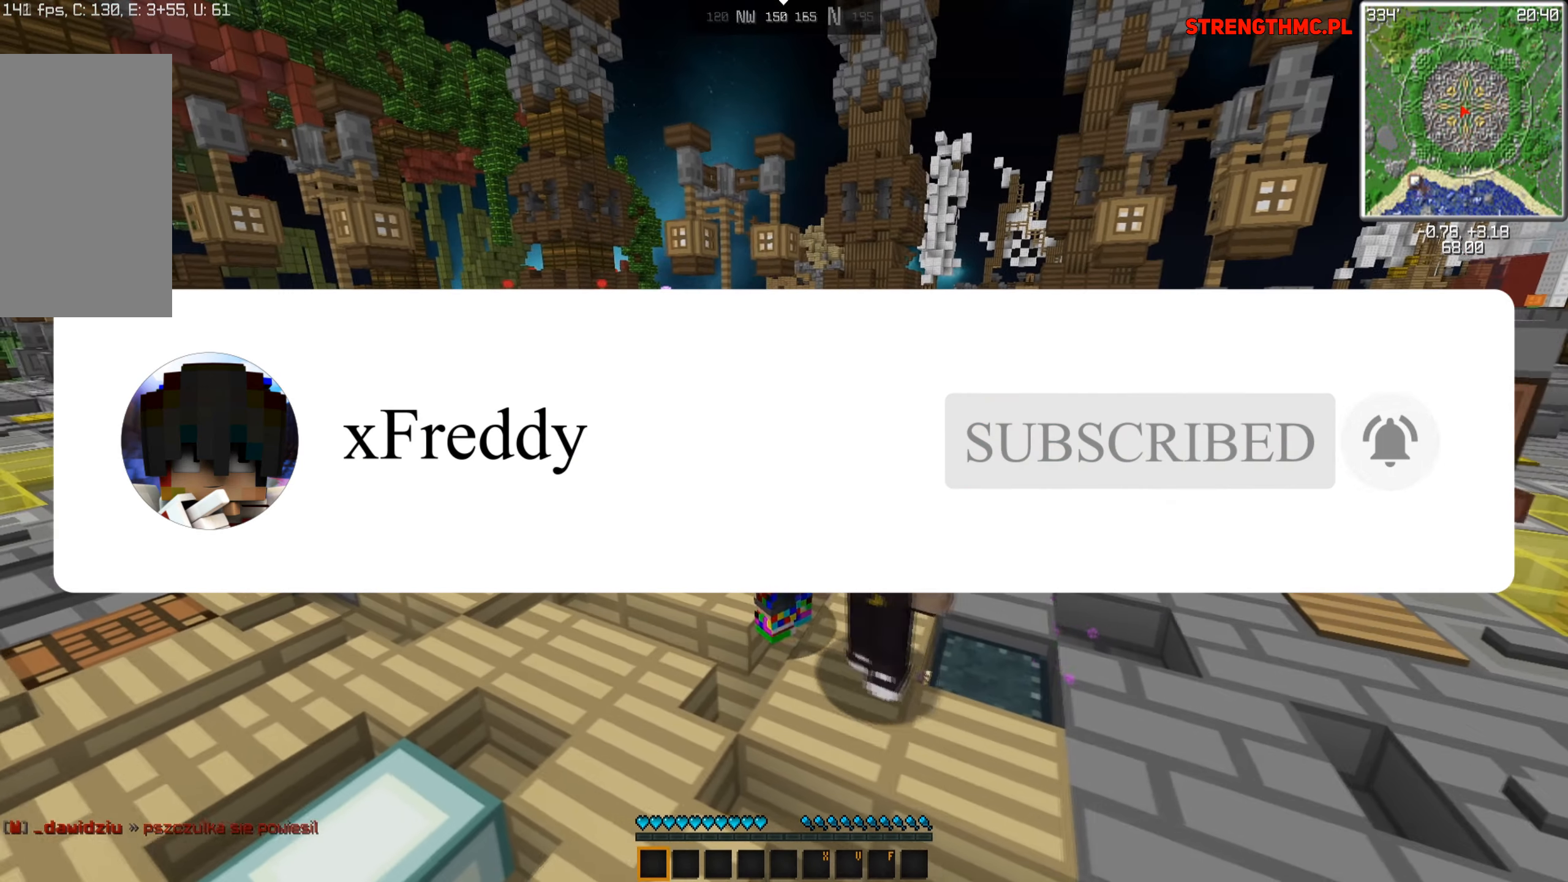
{"keys": ["w"], "mouse": [], "events": [[16, "a", "down"], [133, "a", "up"], [166, "d", "down"], [266, "w", "down"], [333, "d", "up"]]}
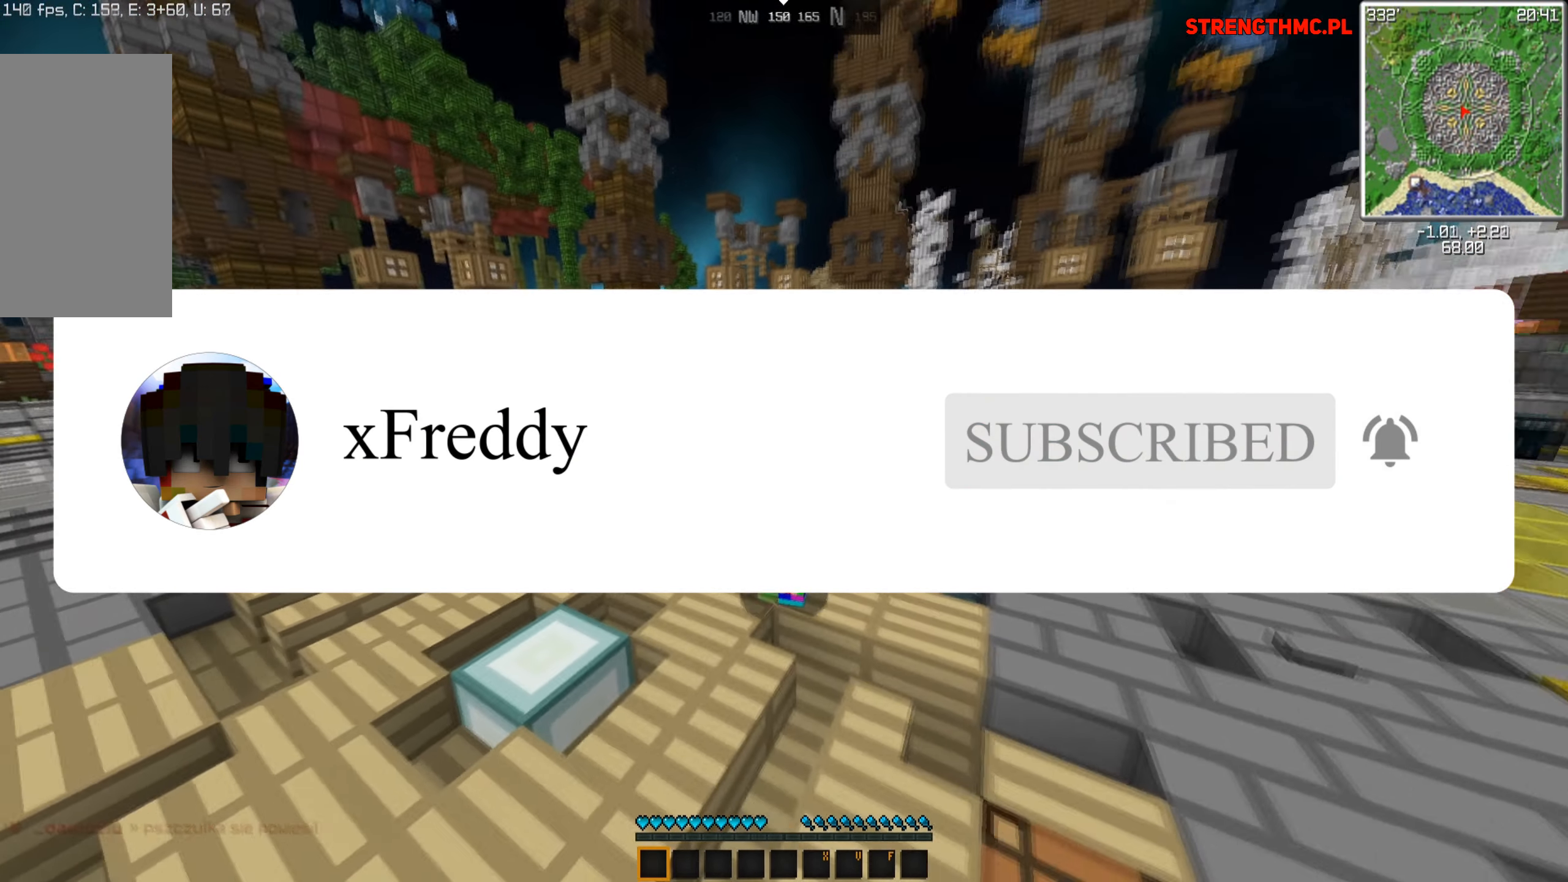
{"keys": ["a", "s"], "mouse": [], "events": [[16, "d", "down"], [16, "w", "up"], [266, "d", "up"], [366, "a", "down"], [416, "s", "down"]]}
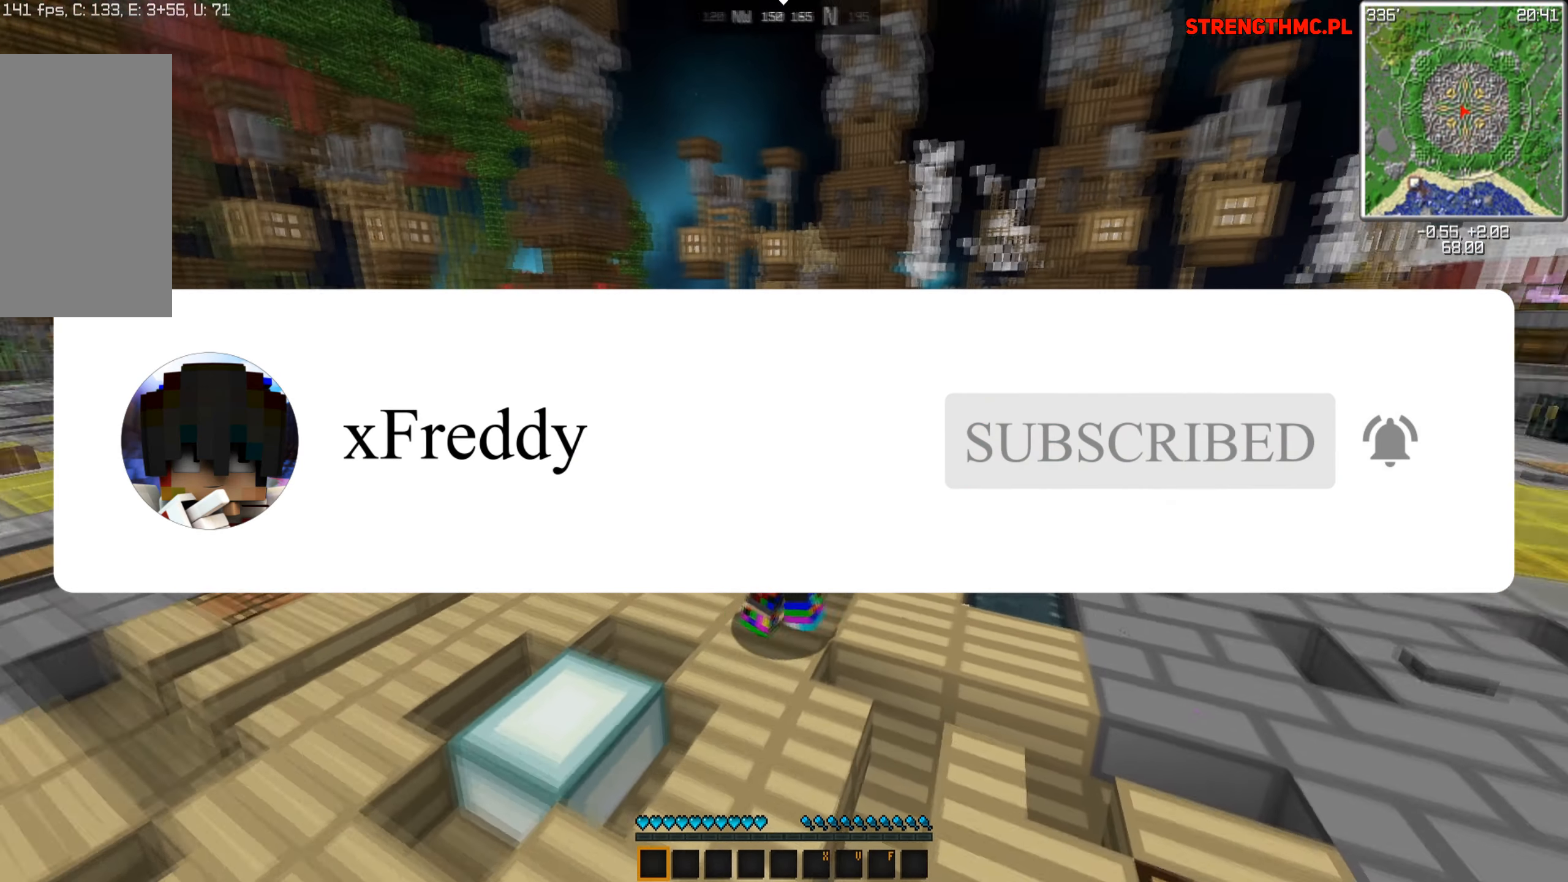
{"keys": ["s", "space"], "mouse": [], "events": [[166, "mouse_left", "down"], [200, "a", "up"], [250, "mouse_left", "up"], [317, "space", "down"]]}
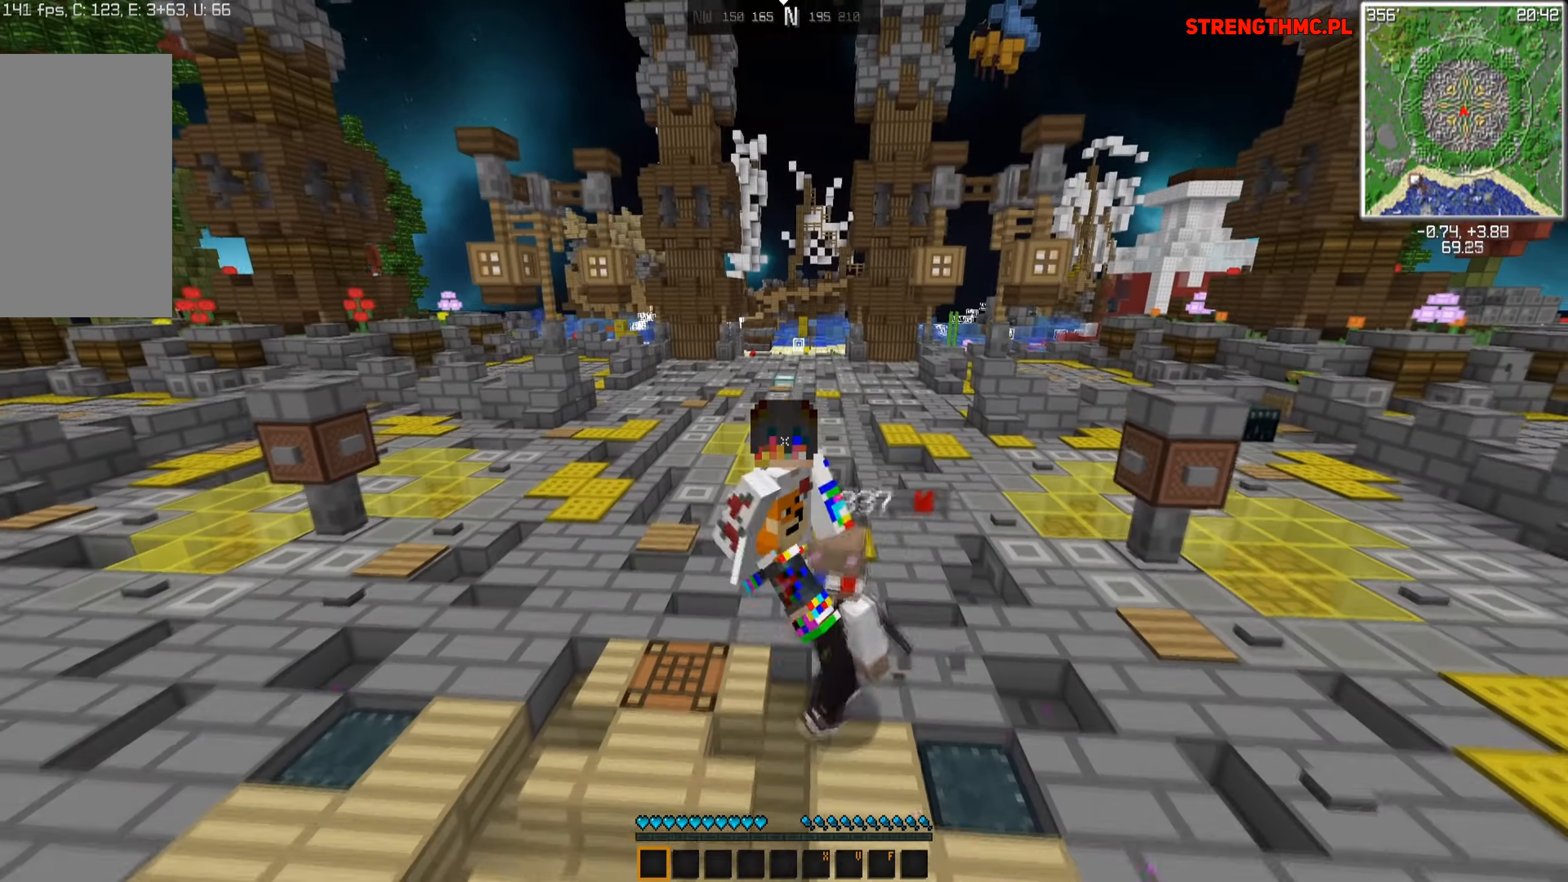
{"keys": ["d", "w"], "mouse": [], "events": [[67, "space", "up"], [217, "d", "down"], [333, "s", "up"], [467, "w", "down"]]}
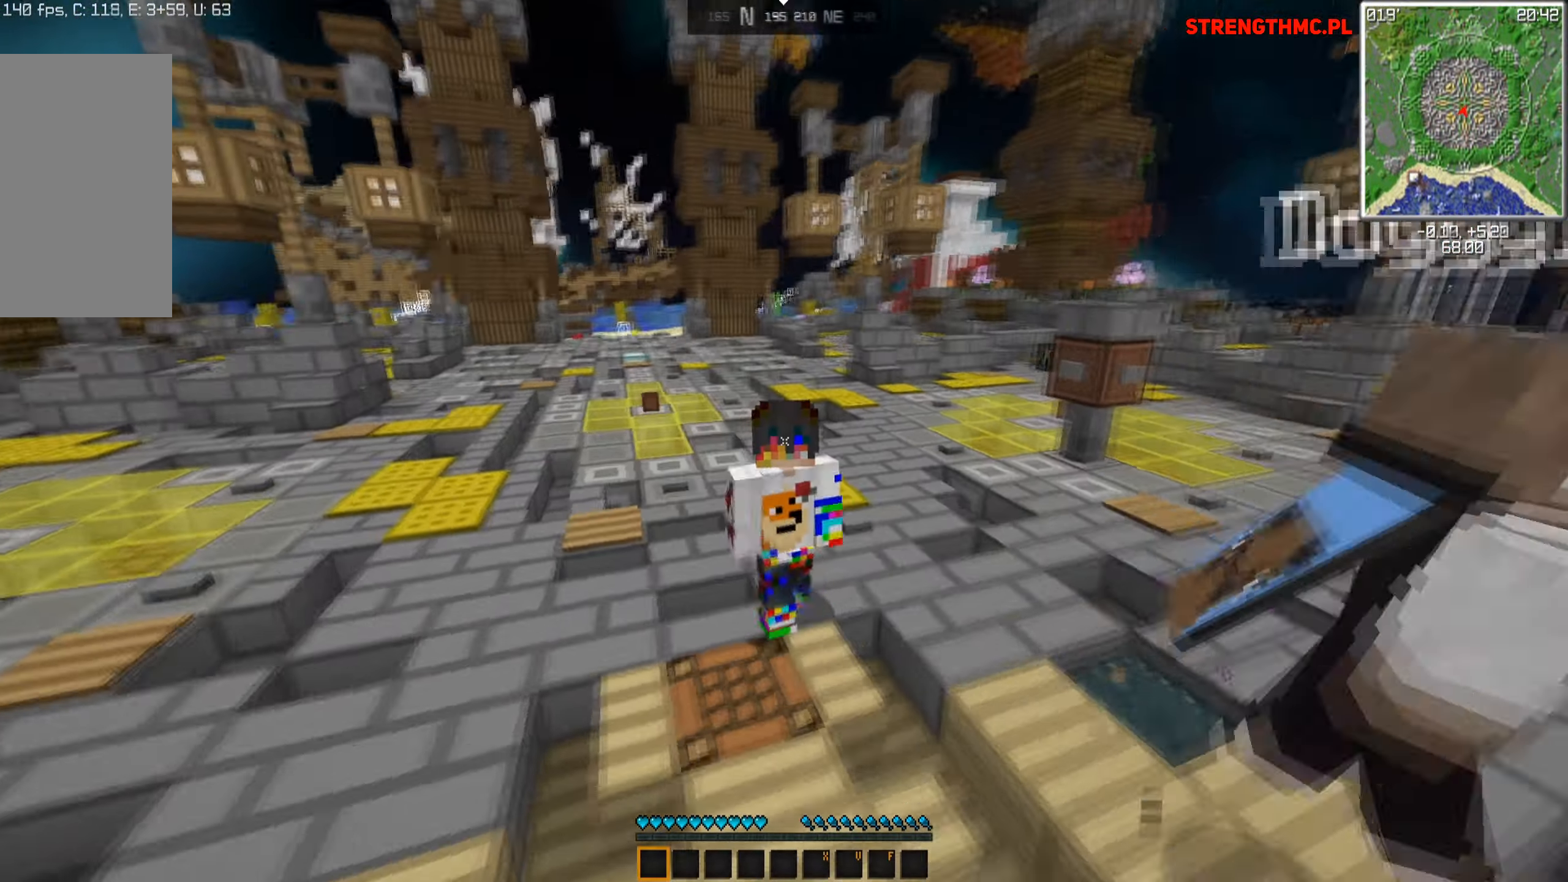
{"keys": ["a", "space", "w"], "mouse": []}
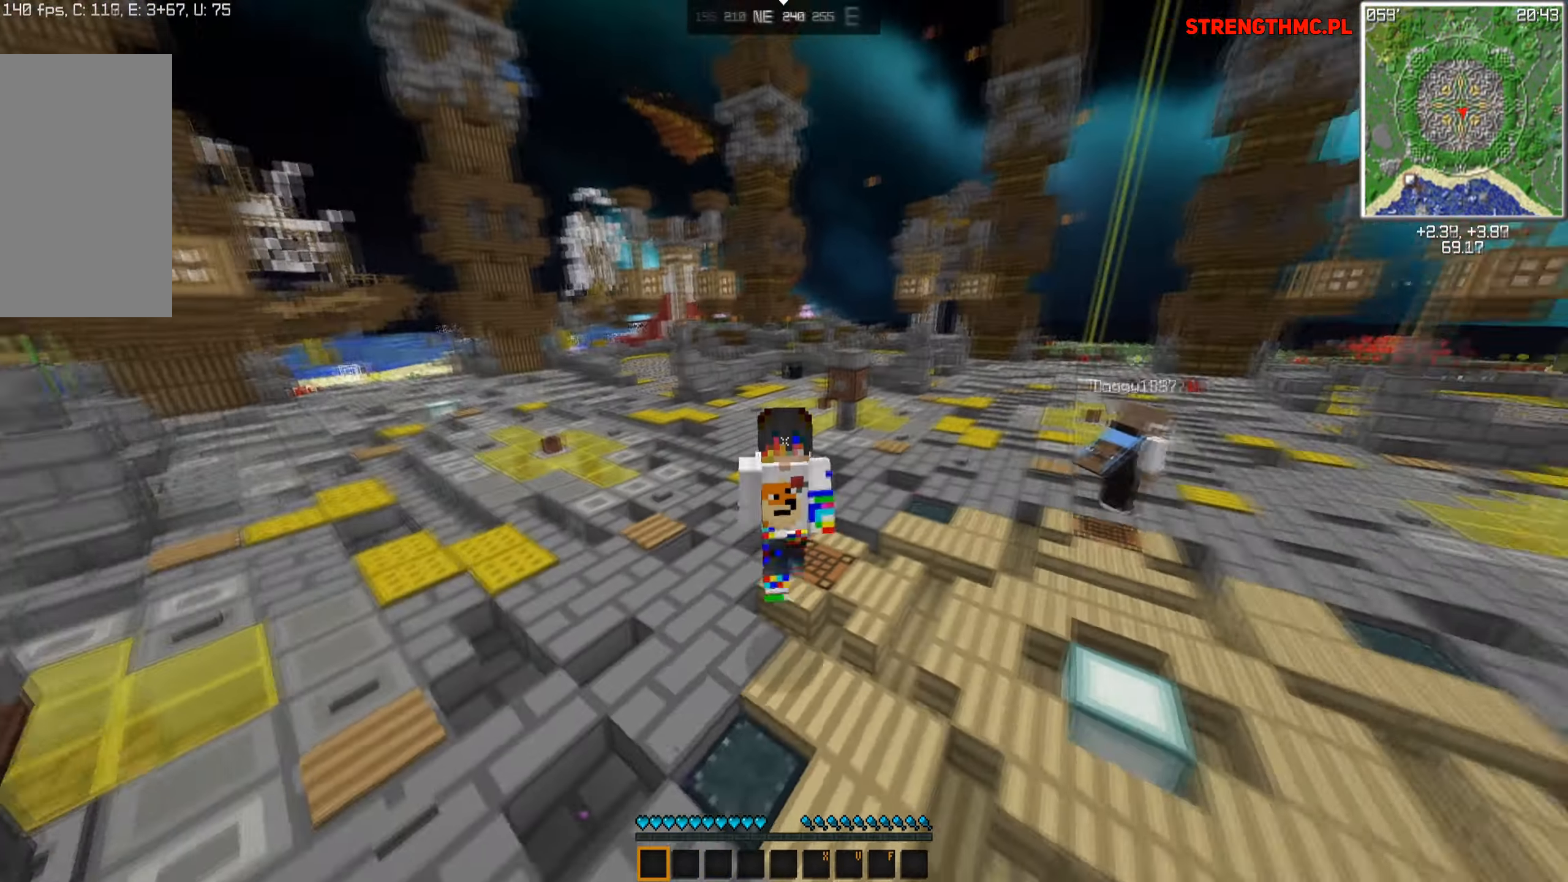
{"keys": ["a", "space", "w"], "mouse": [], "events": []}
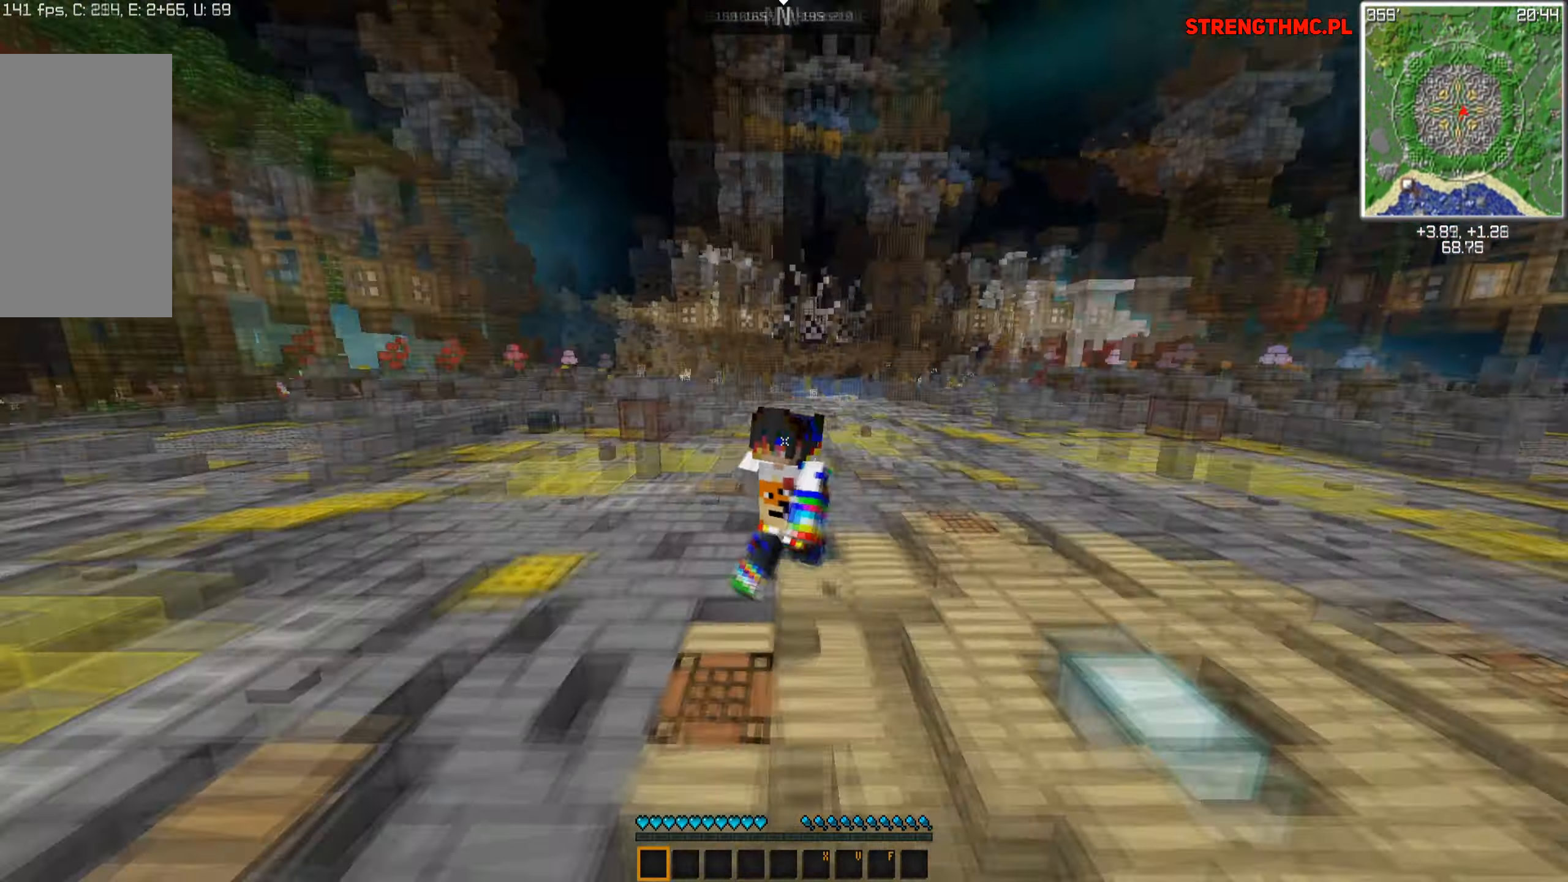
{"keys": ["a", "space", "w"], "mouse": [], "events": []}
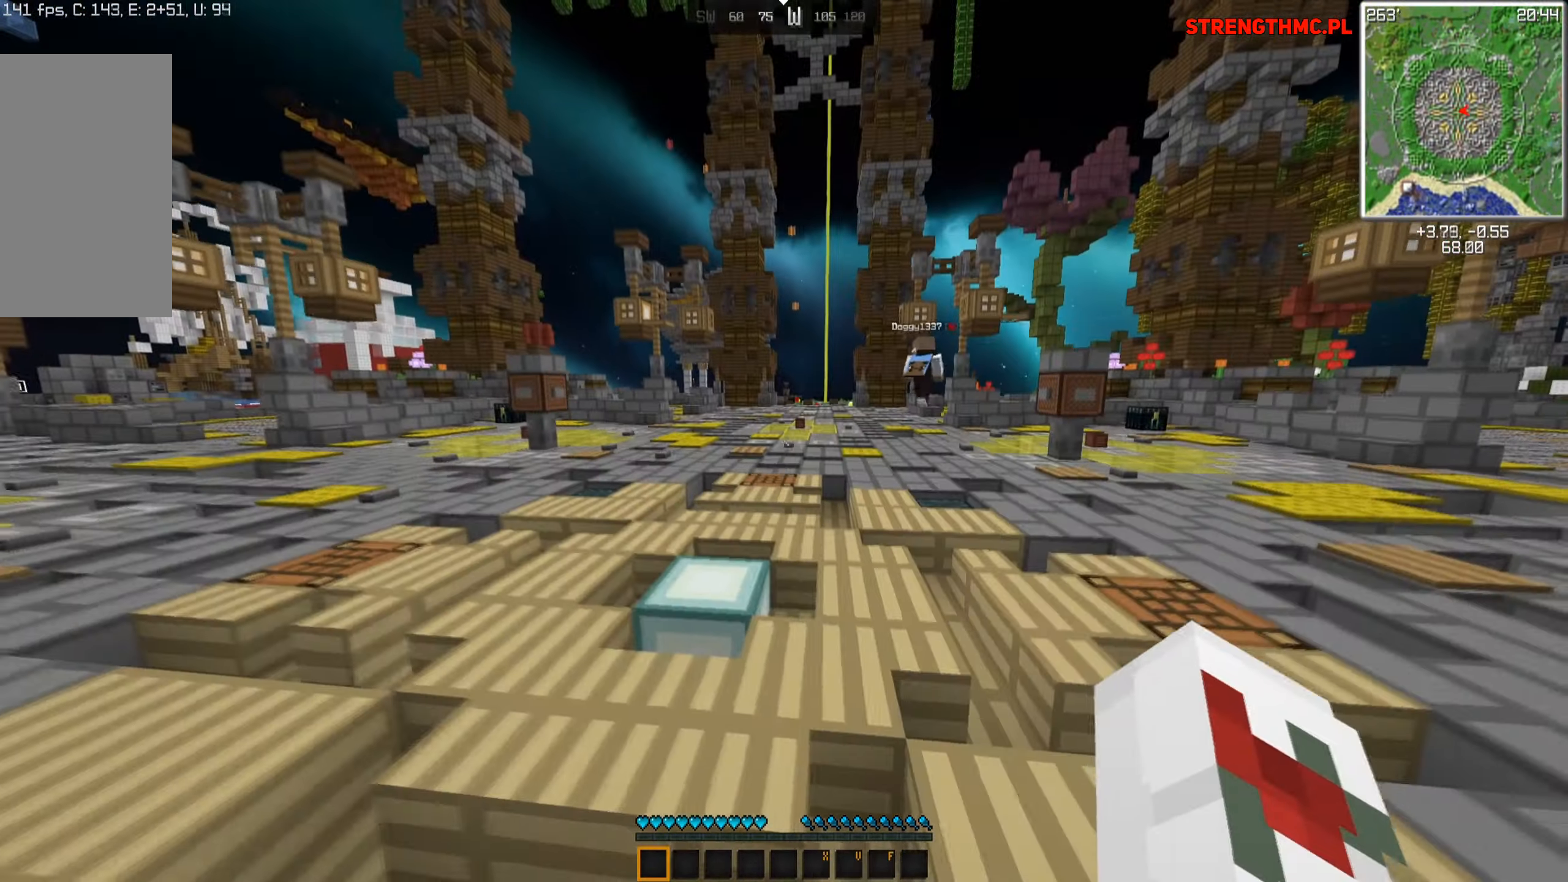
{"keys": ["space", "w"], "mouse": [], "events": [[400, "a", "up"]]}
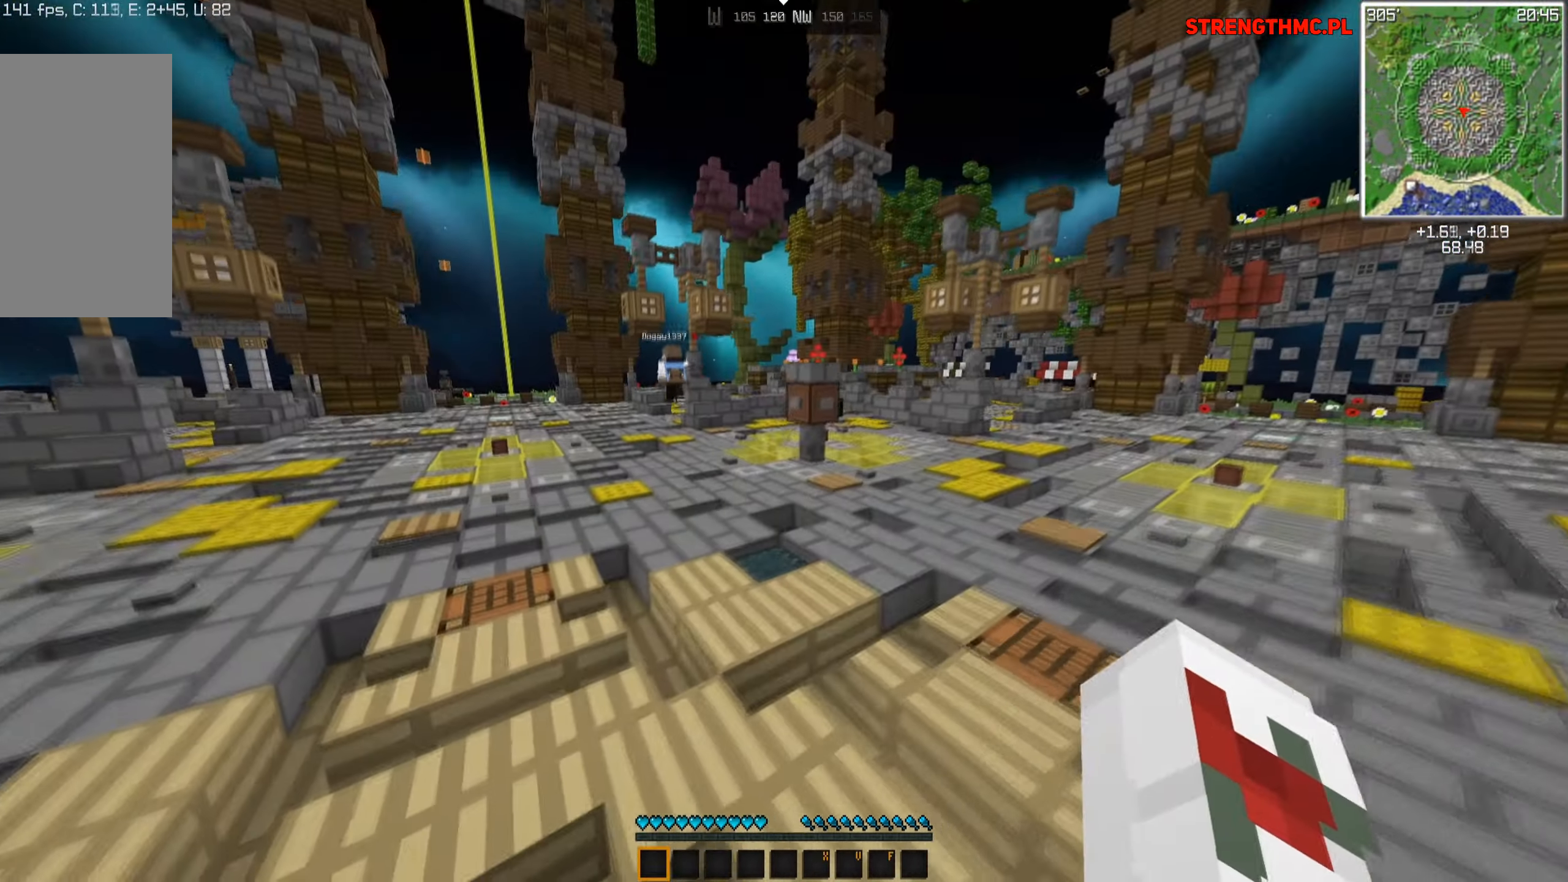
{"keys": ["w"], "mouse": [], "events": [[333, "space", "up"]]}